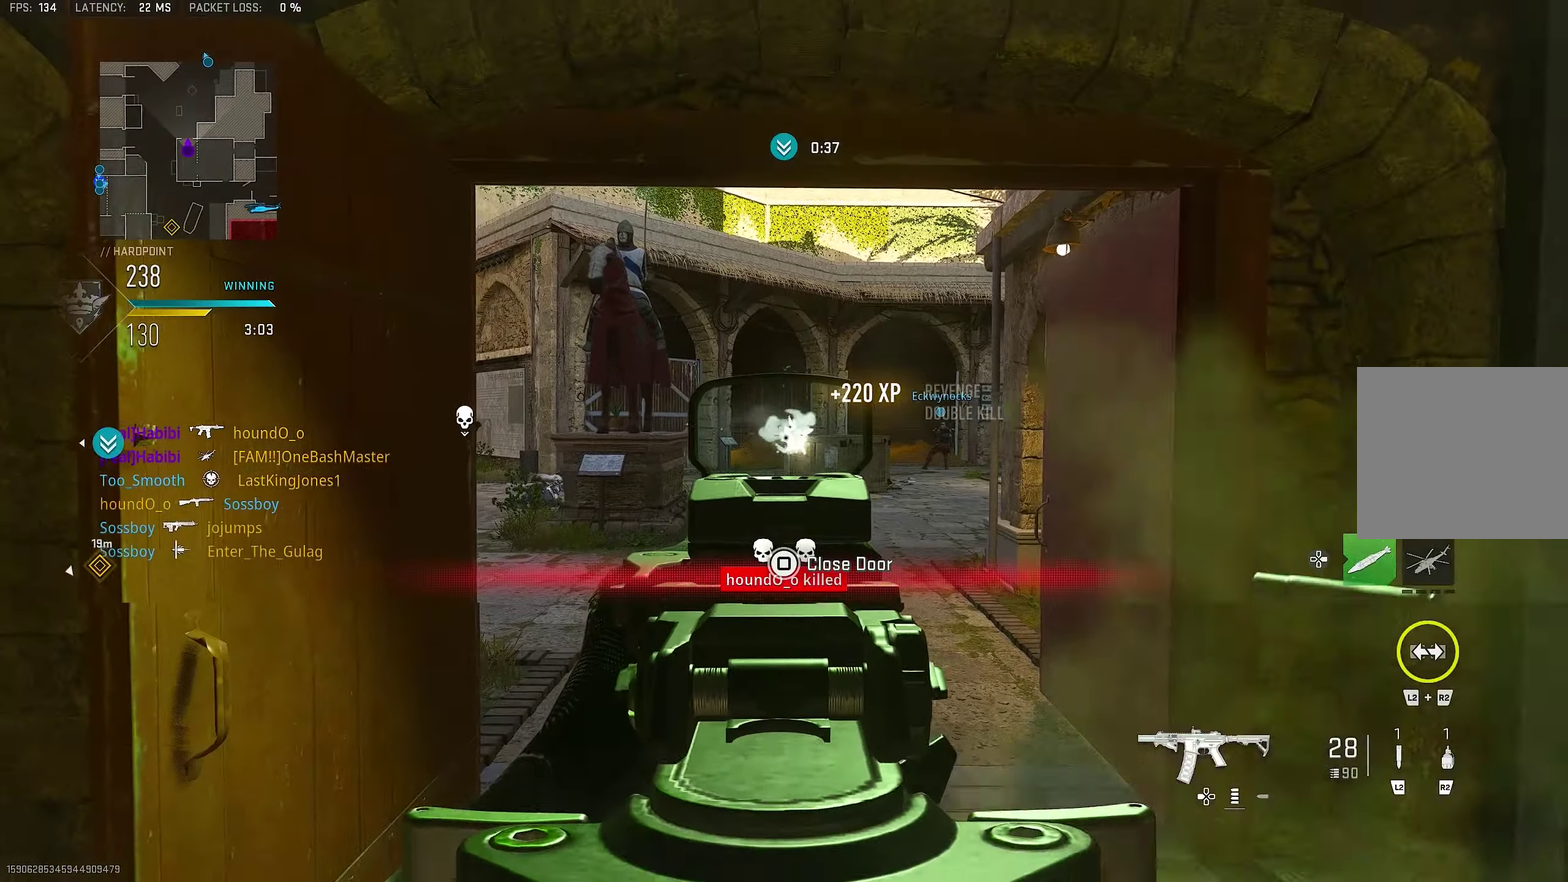
Gameplay with a controller (PlayStation layout); each line is a JSON object with the inputs held at the frame after it (dt_ms = milliseconds from this image to that frame). "button_events" lists button changes between this image and that frame as [ms after this image, input, new state], when the widget could be followed in between (sticks are given only as held states). Not read: L1 R1.
{"dt_ms": 333, "buttons": [], "left_stick": "down-left", "right_stick": "center", "button_events": []}
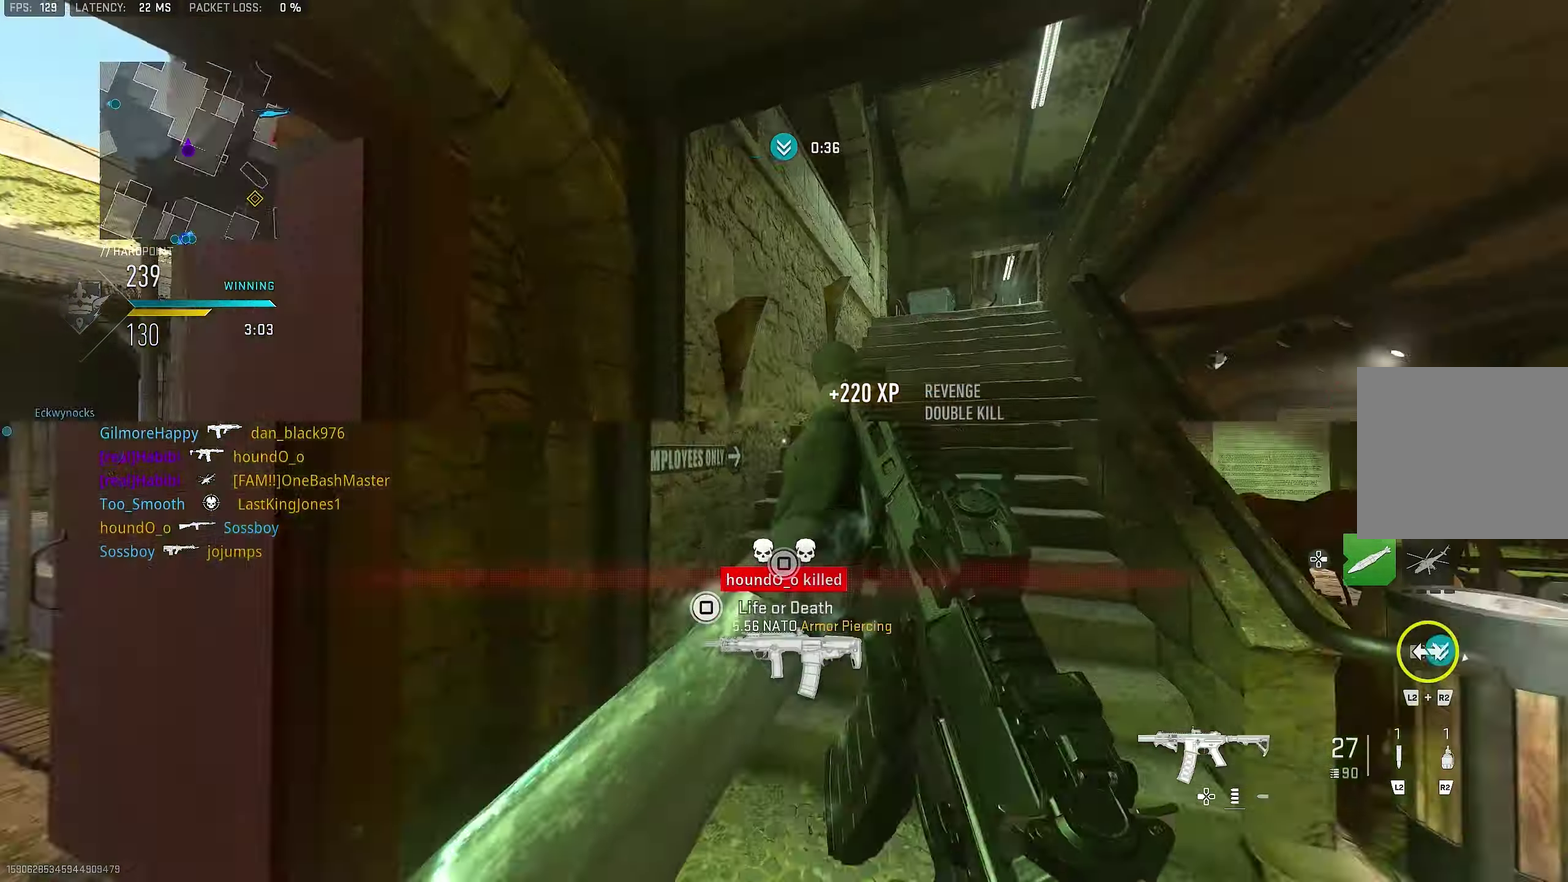
{"dt_ms": 467, "buttons": [], "left_stick": "left", "right_stick": "center", "button_events": []}
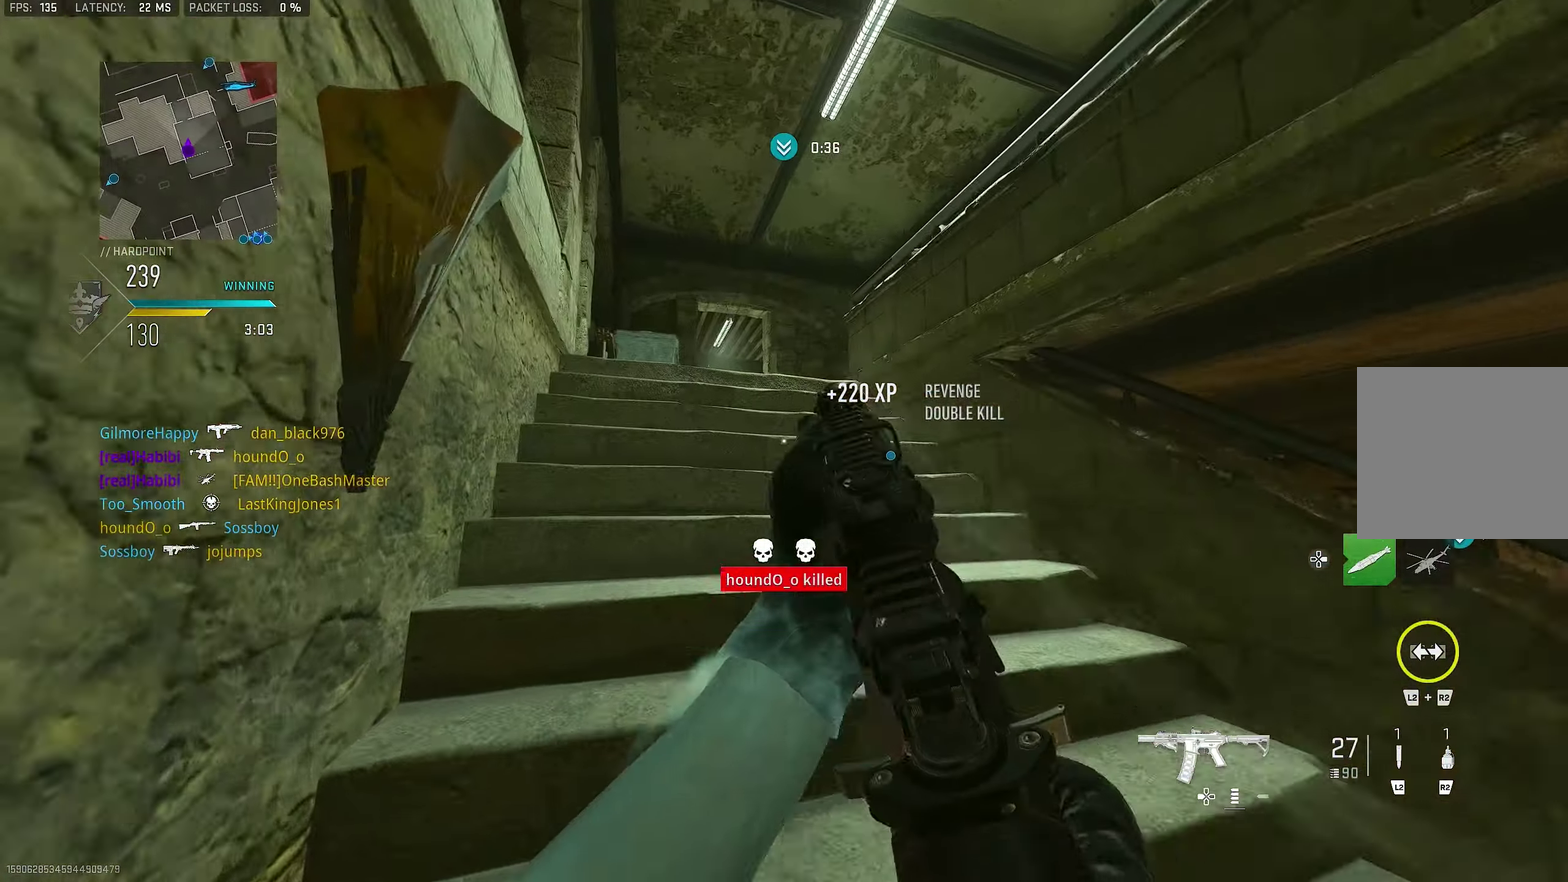
{"dt_ms": 533, "buttons": ["CROSS"], "left_stick": "up", "right_stick": "center", "button_events": [[516, "CROSS", "down"]]}
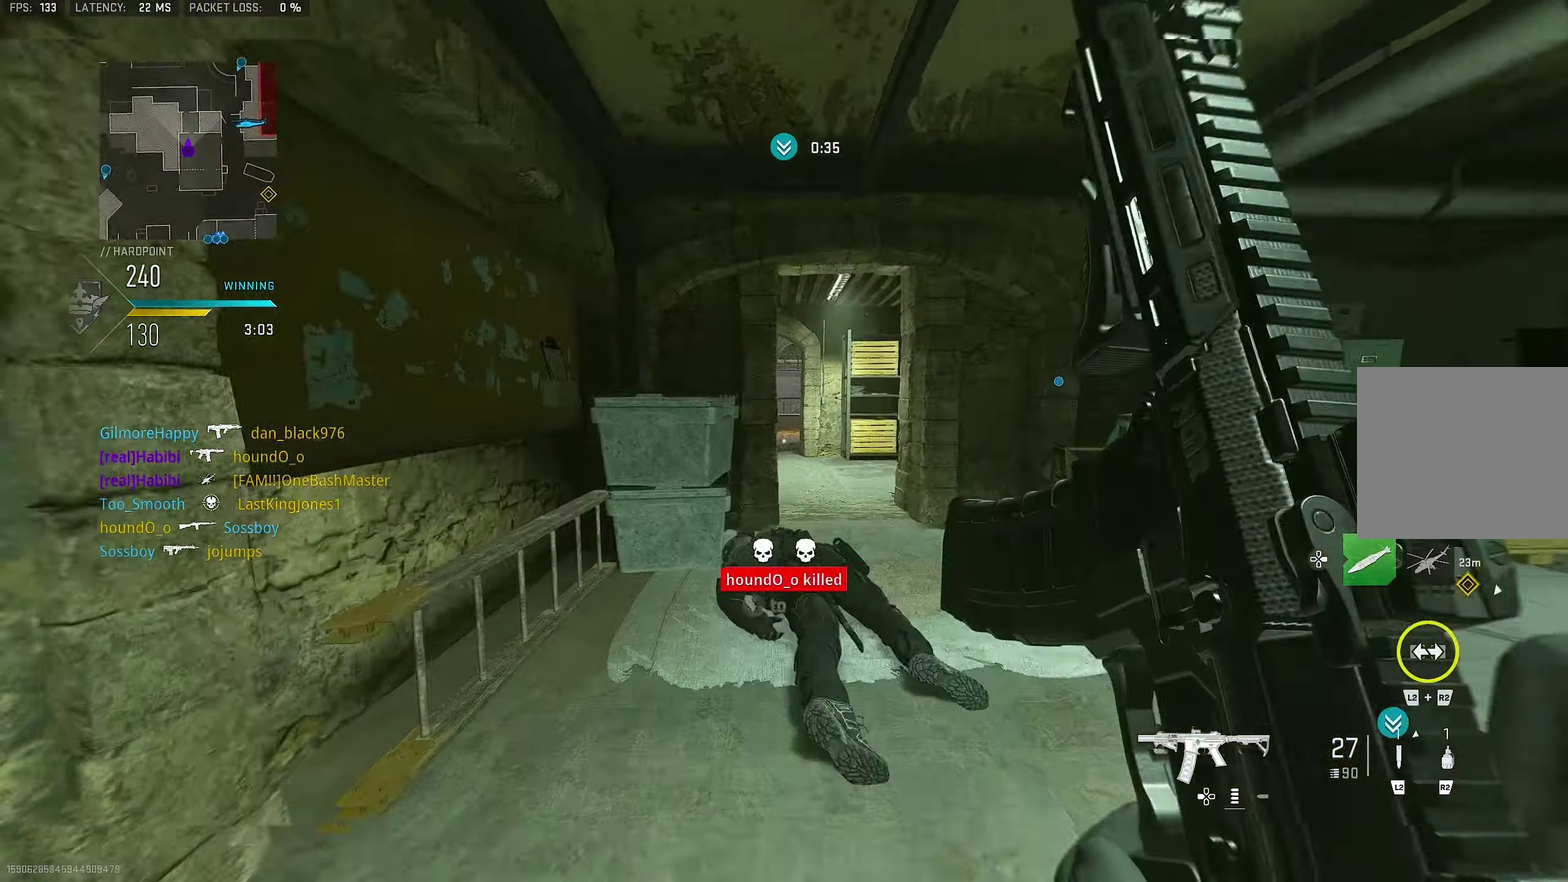
{"dt_ms": 267, "buttons": ["L3"], "left_stick": "up", "right_stick": "center"}
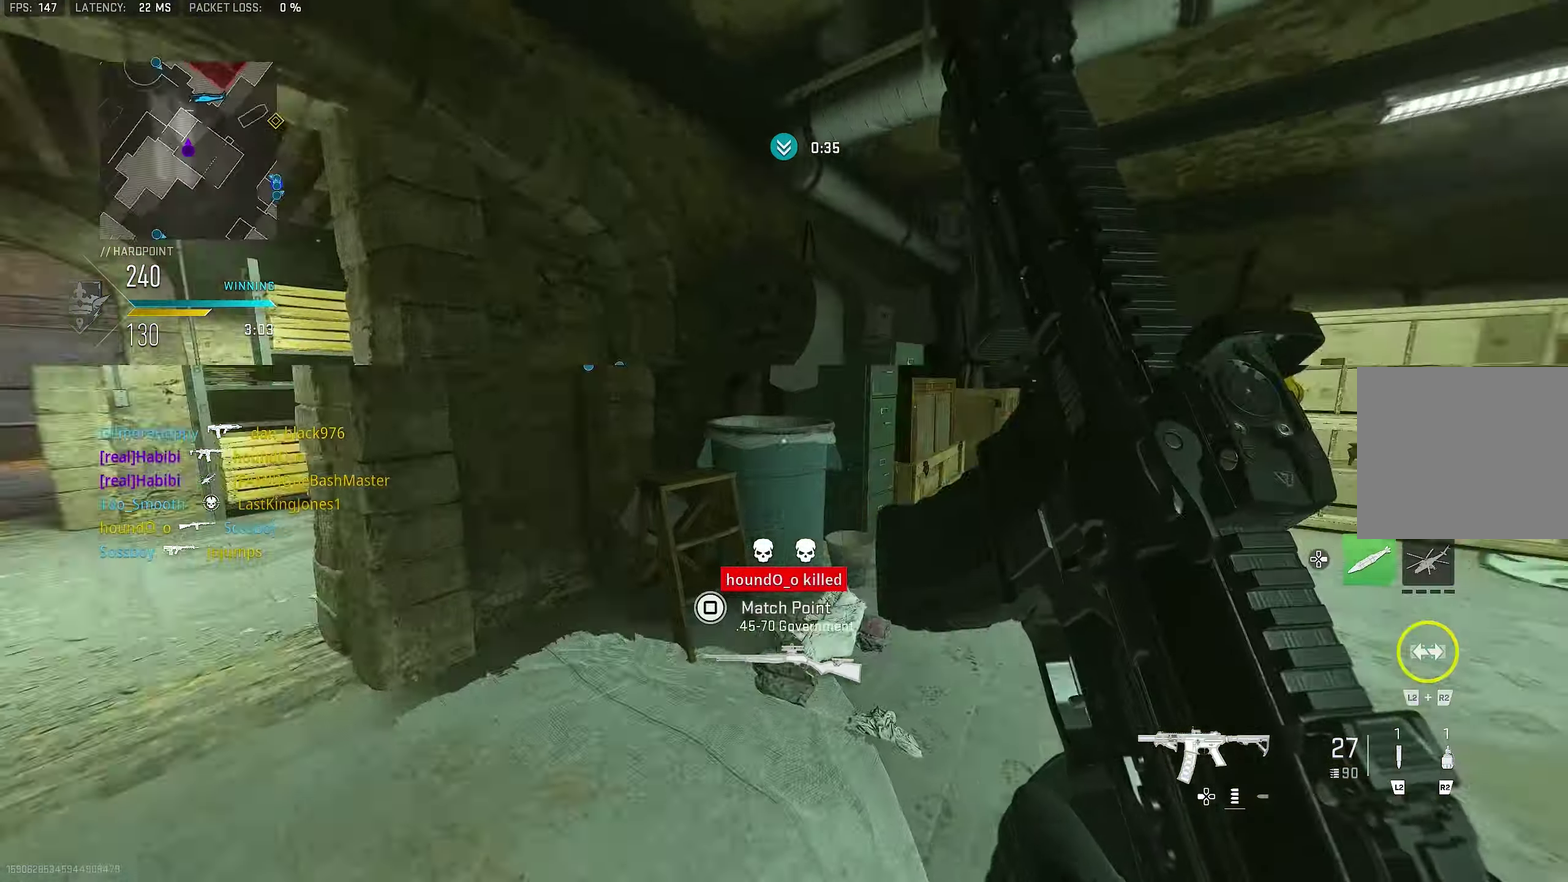
{"dt_ms": 733, "buttons": [], "left_stick": "up", "right_stick": "right"}
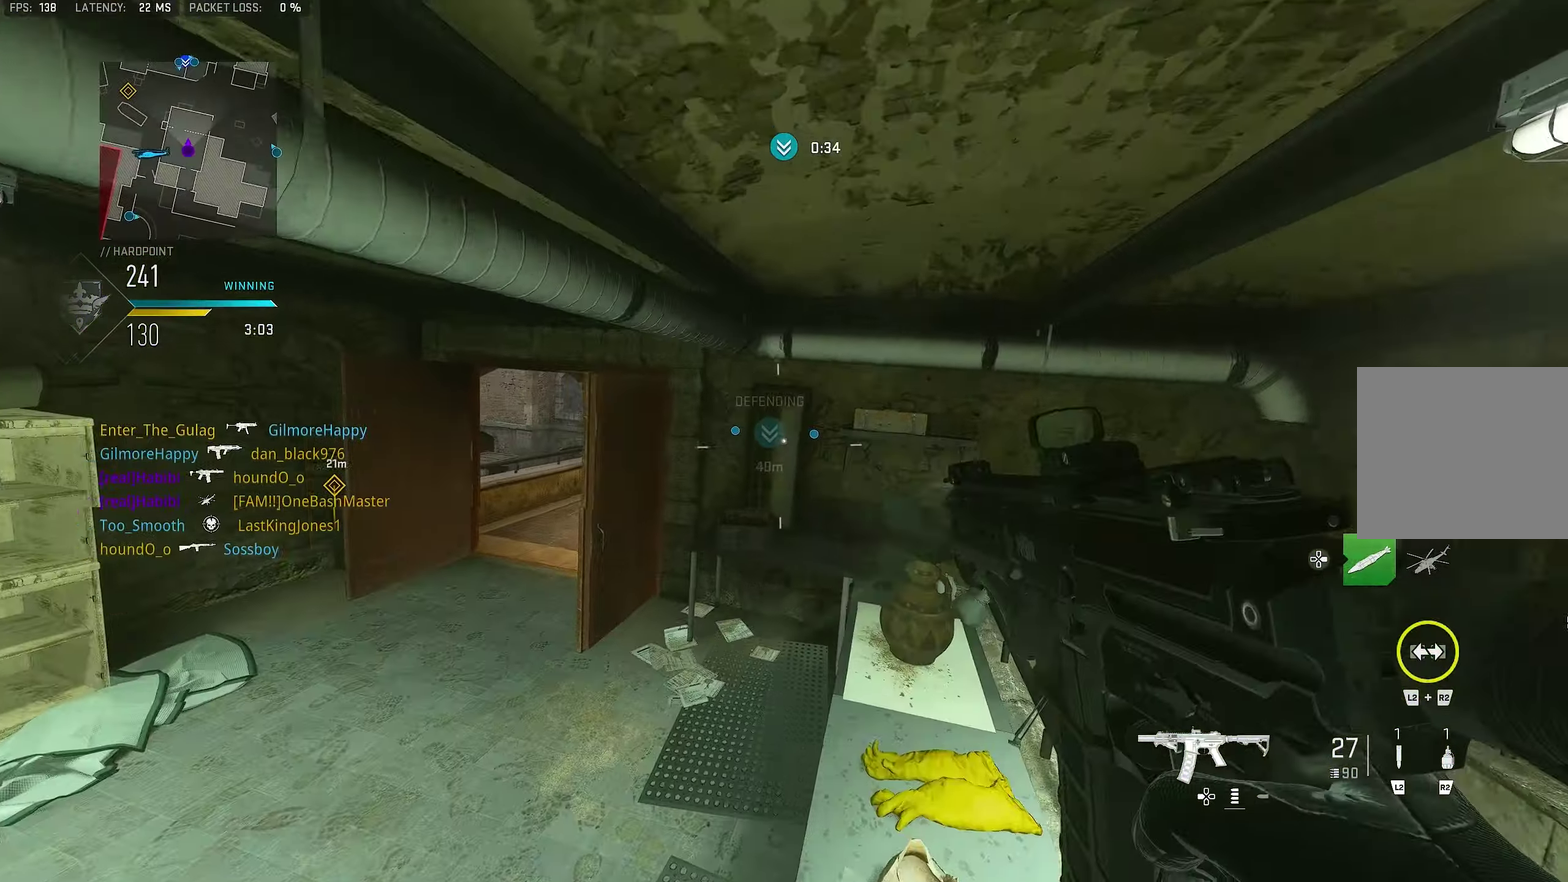
{"dt_ms": 367, "buttons": [], "left_stick": "up", "right_stick": "center", "button_events": []}
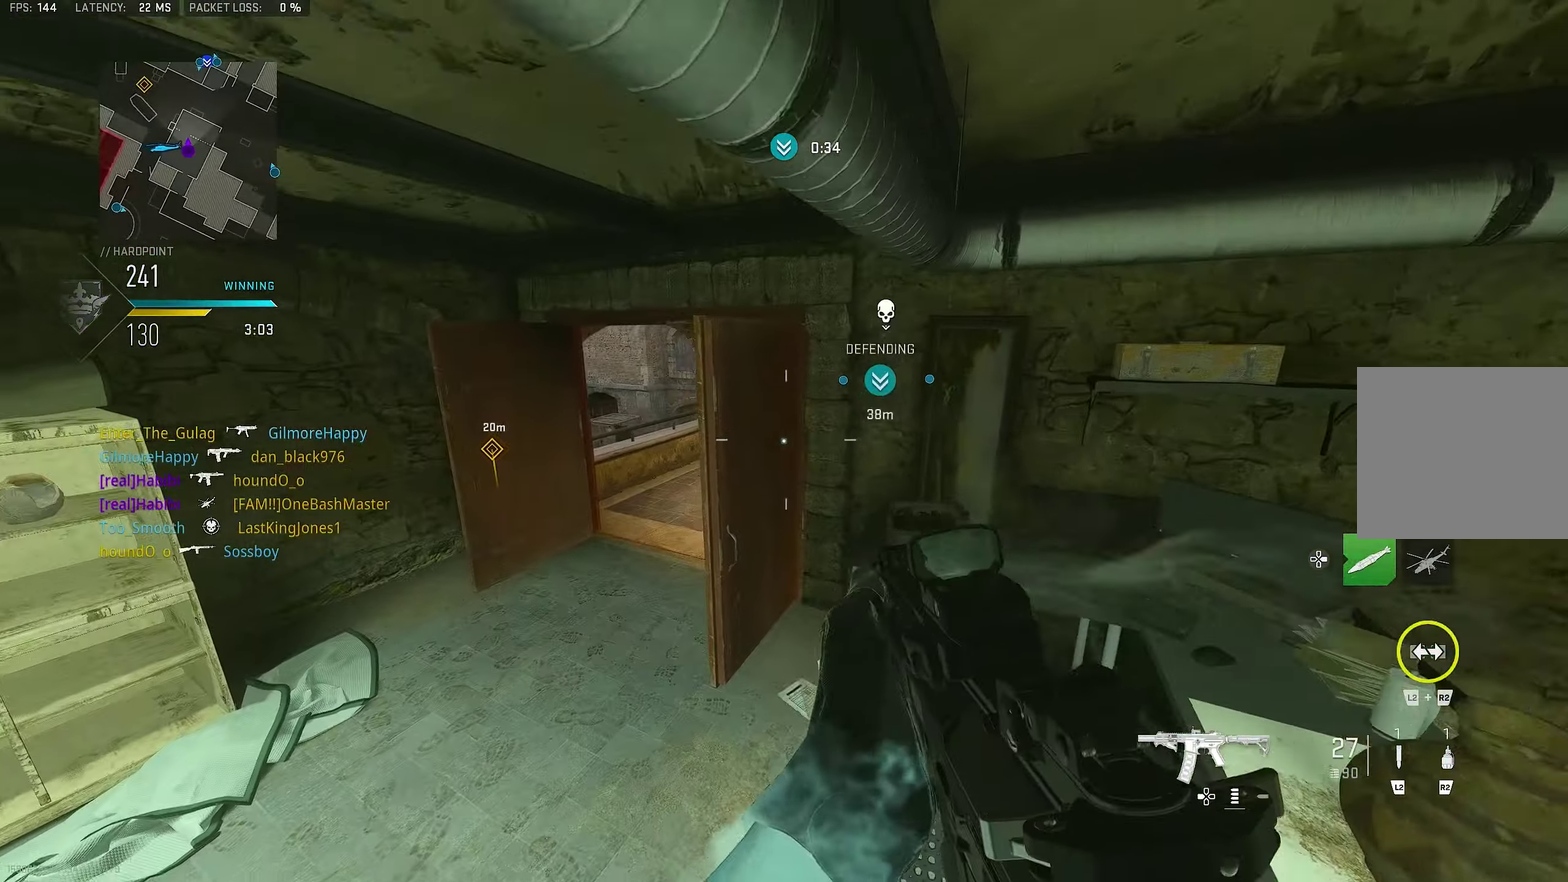
{"dt_ms": 633, "buttons": [], "left_stick": "up-left", "right_stick": "center", "button_events": [[16, "CROSS", "down"], [183, "CROSS", "up"], [183, "SQUARE", "down"], [250, "SQUARE", "up"]]}
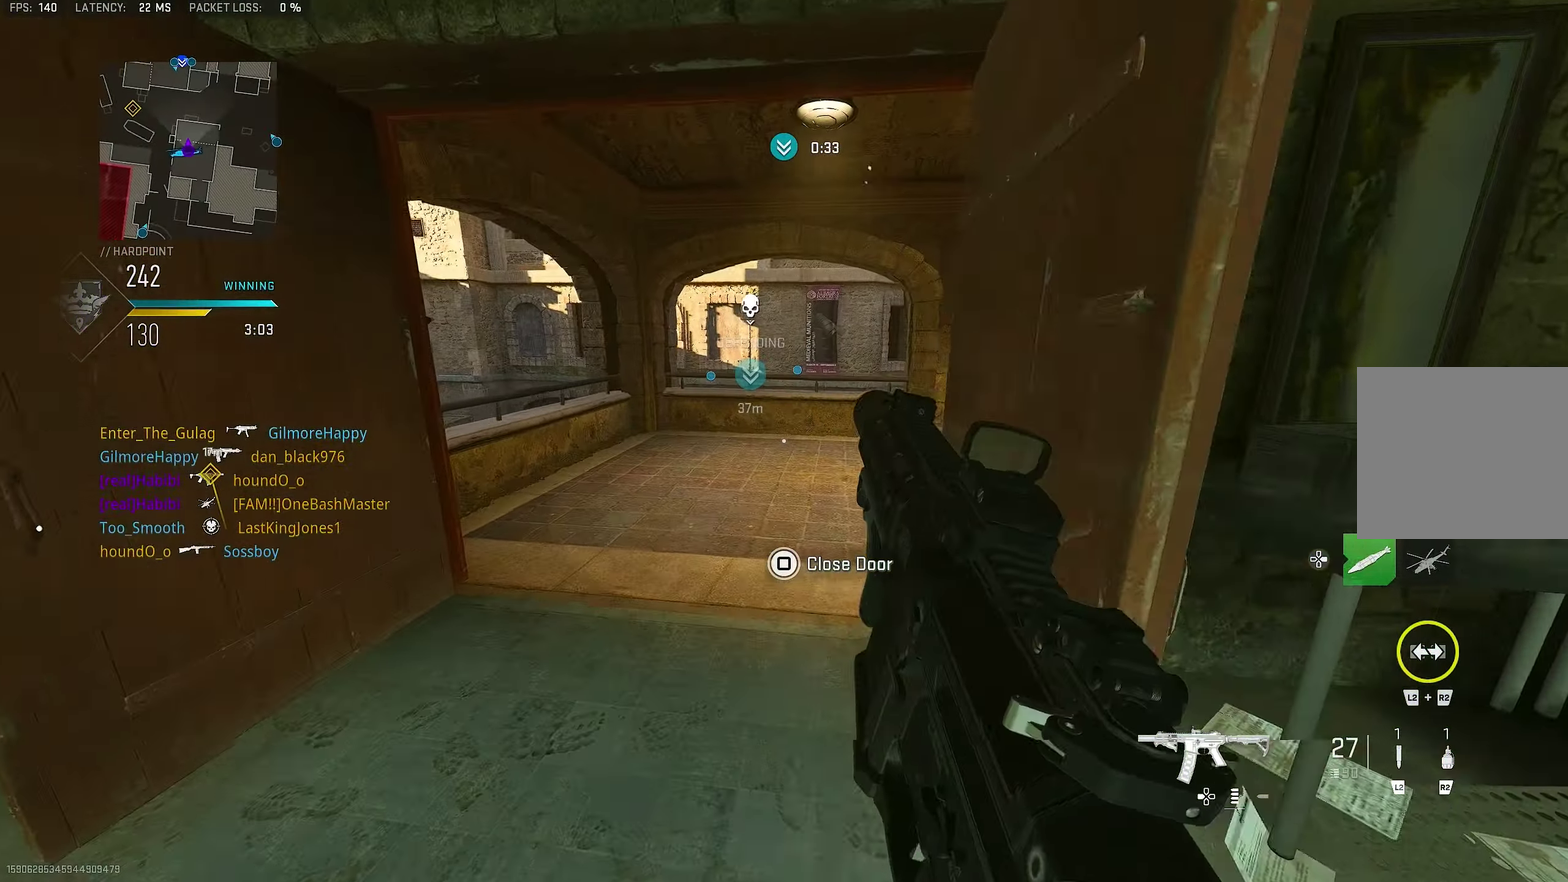
{"dt_ms": 567, "buttons": [], "left_stick": "up-left", "right_stick": "center", "button_events": [[217, "SQUARE", "down"], [283, "SQUARE", "up"]]}
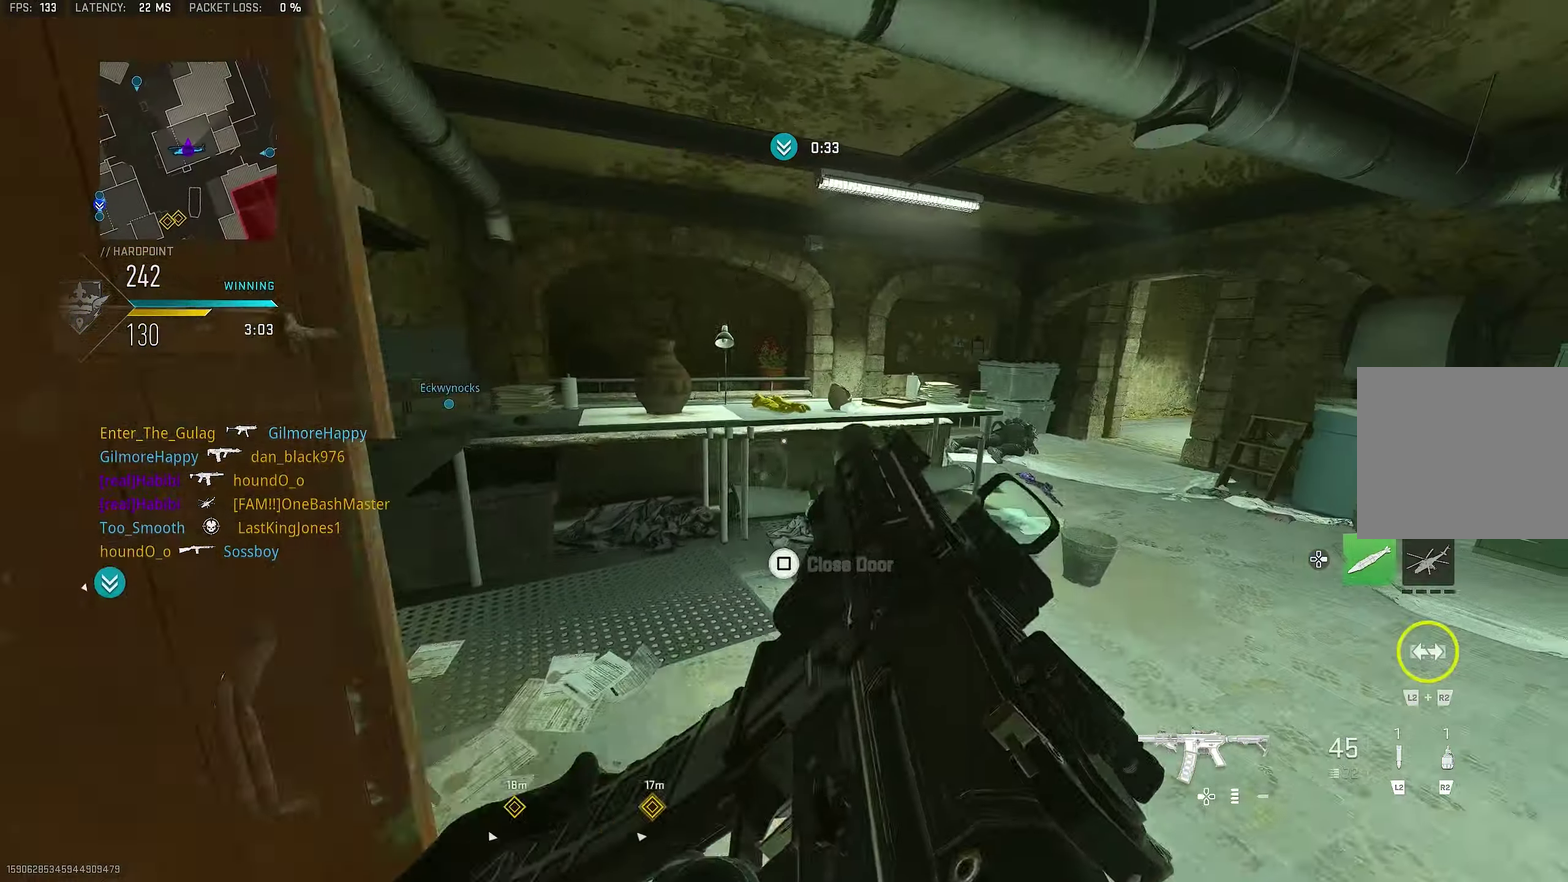
{"dt_ms": 433, "buttons": [], "left_stick": "up-left", "right_stick": "center", "button_events": []}
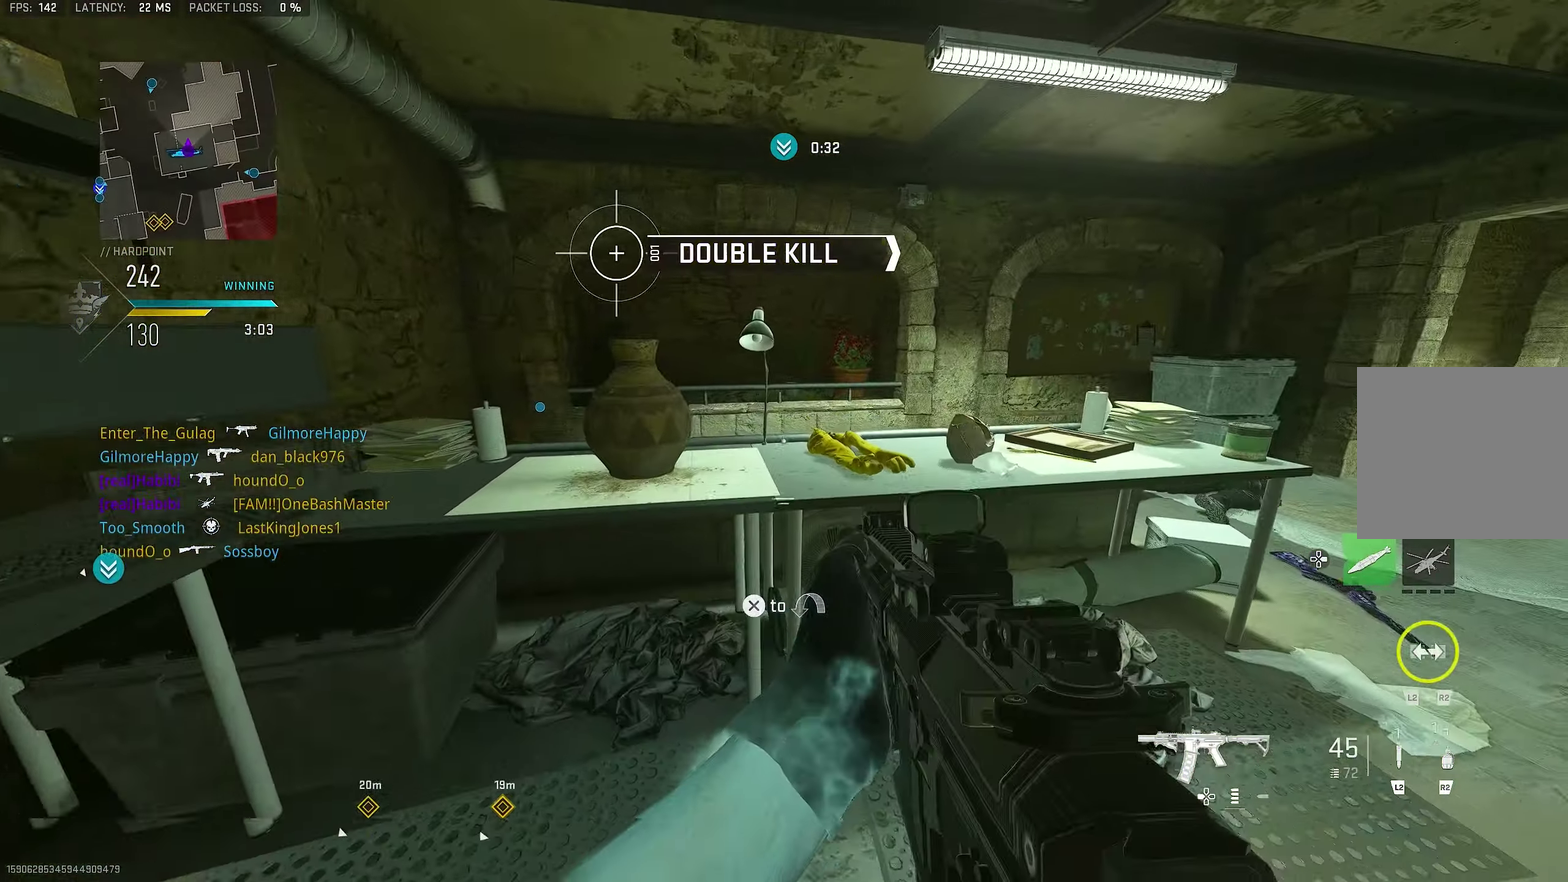
{"dt_ms": 367, "buttons": [], "left_stick": "up-right", "right_stick": "right", "button_events": []}
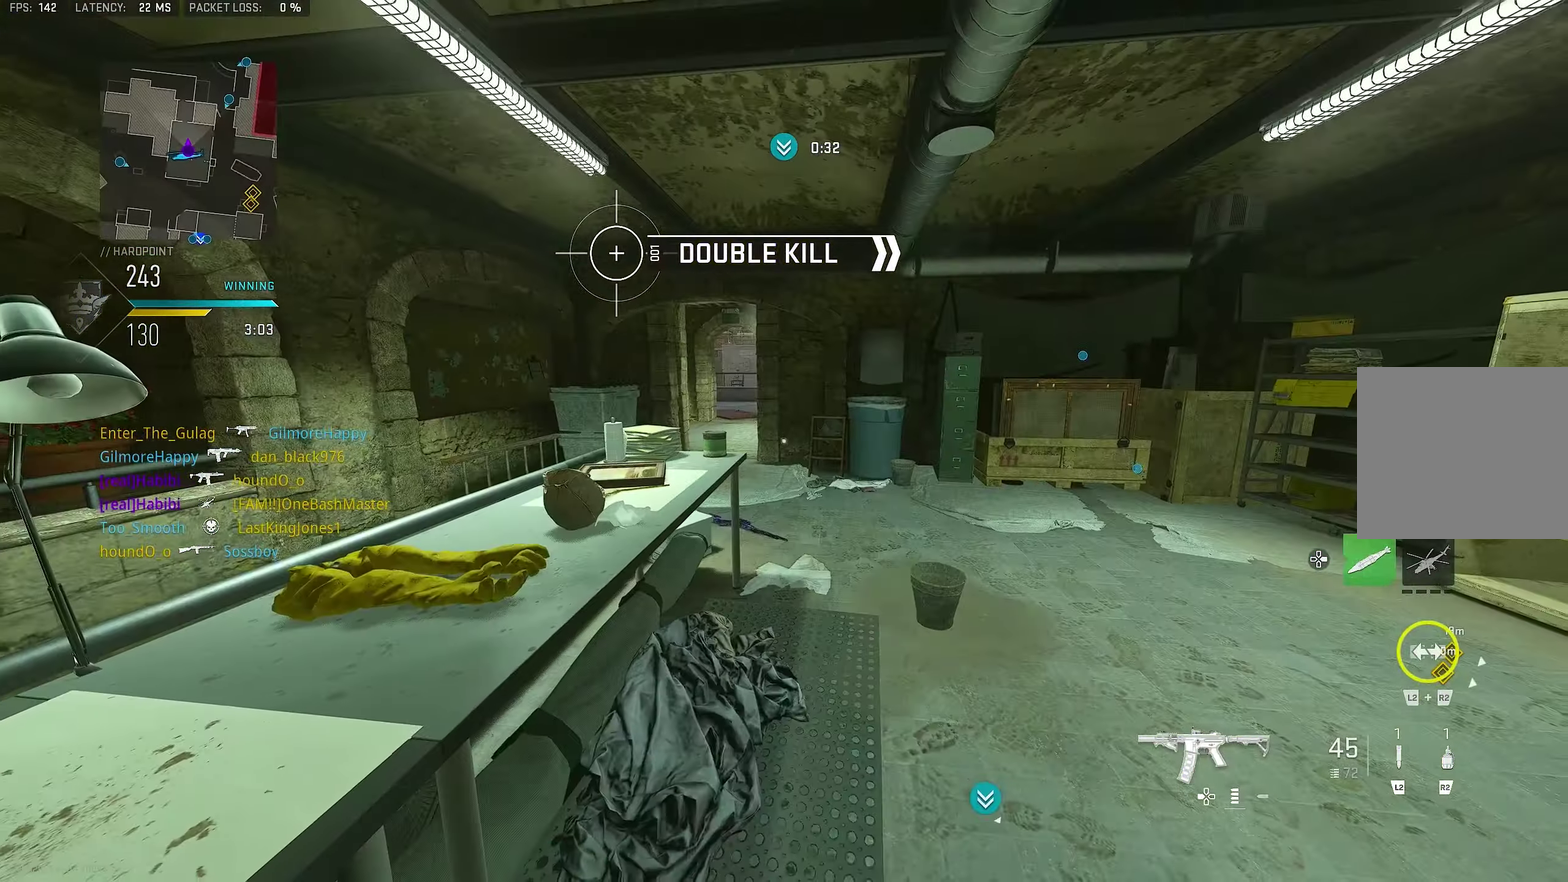
{"dt_ms": 800, "buttons": [], "left_stick": "down-left", "right_stick": "up-right"}
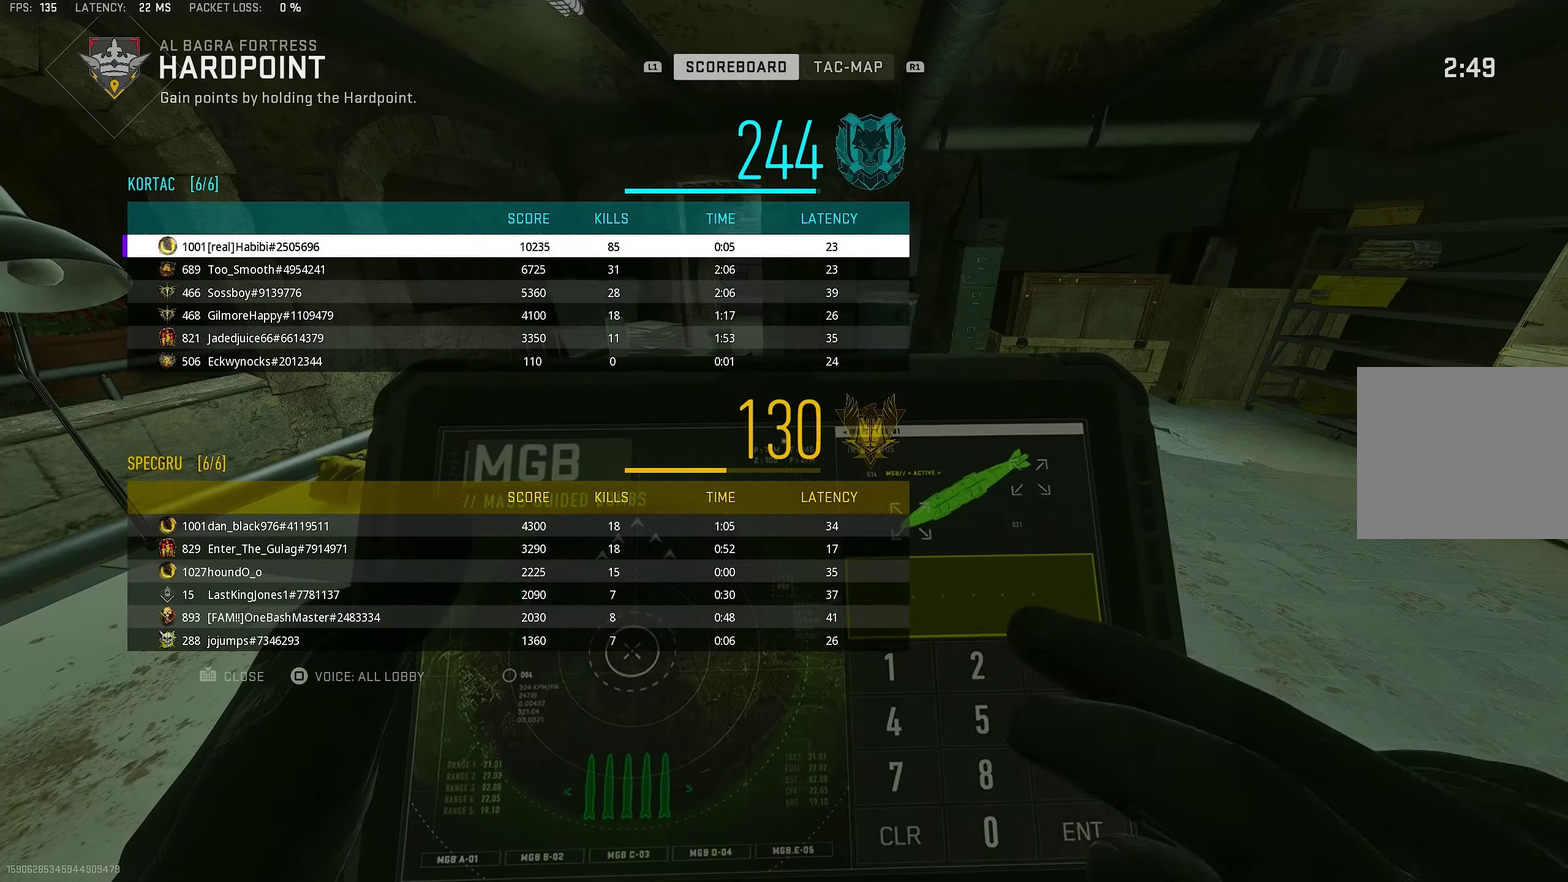
{"dt_ms": 317, "buttons": [], "left_stick": "center", "right_stick": "center"}
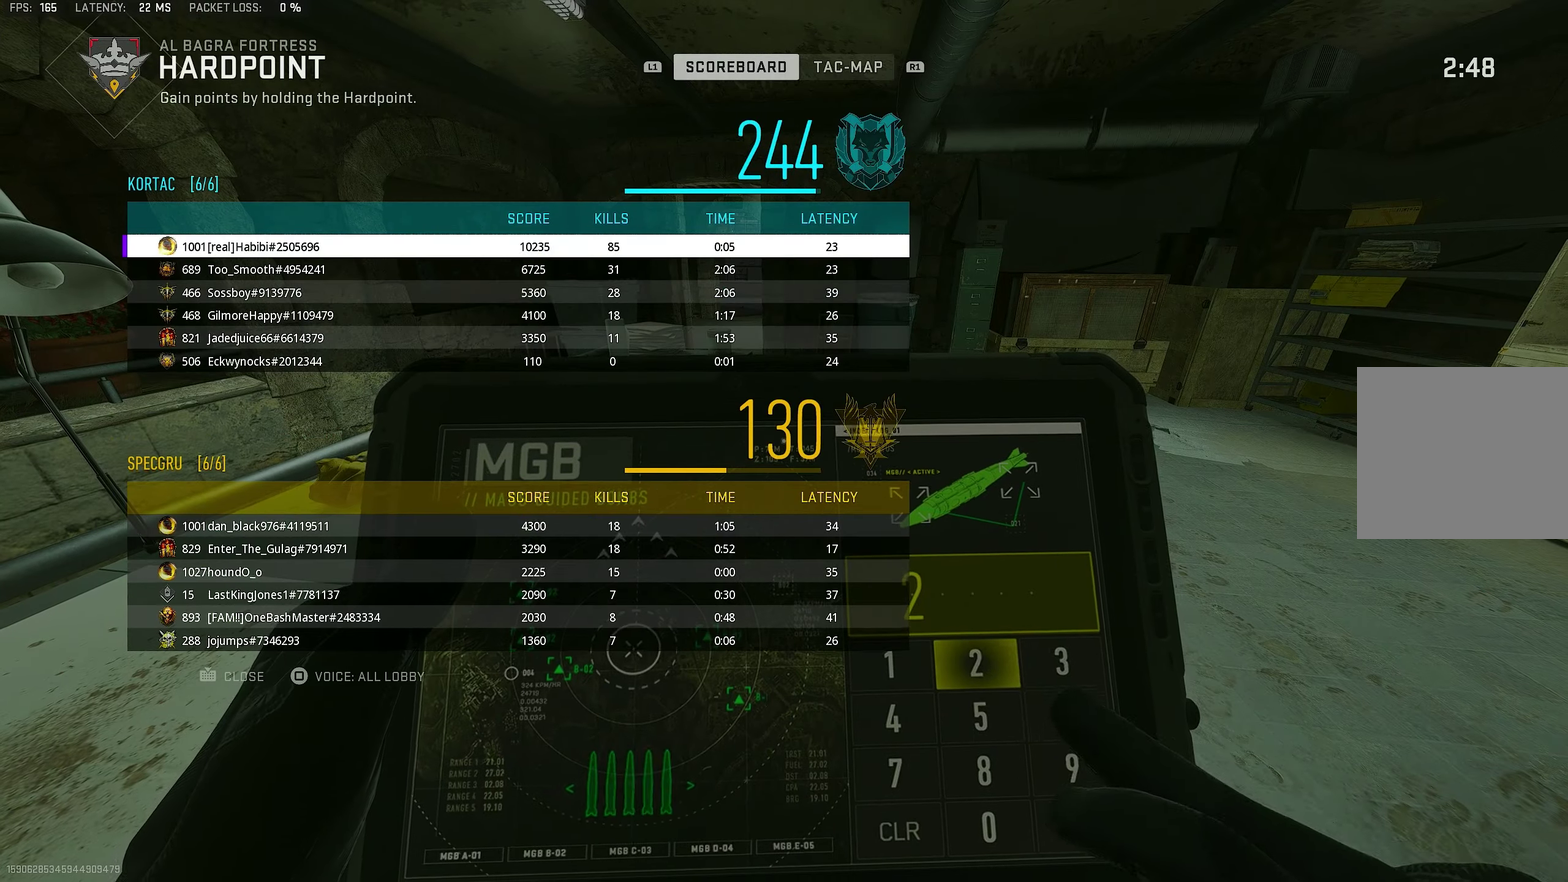
{"dt_ms": 500, "buttons": [], "left_stick": "center", "right_stick": "center", "button_events": [[366, "TOUCHPAD", "down"], [433, "TOUCHPAD", "up"]]}
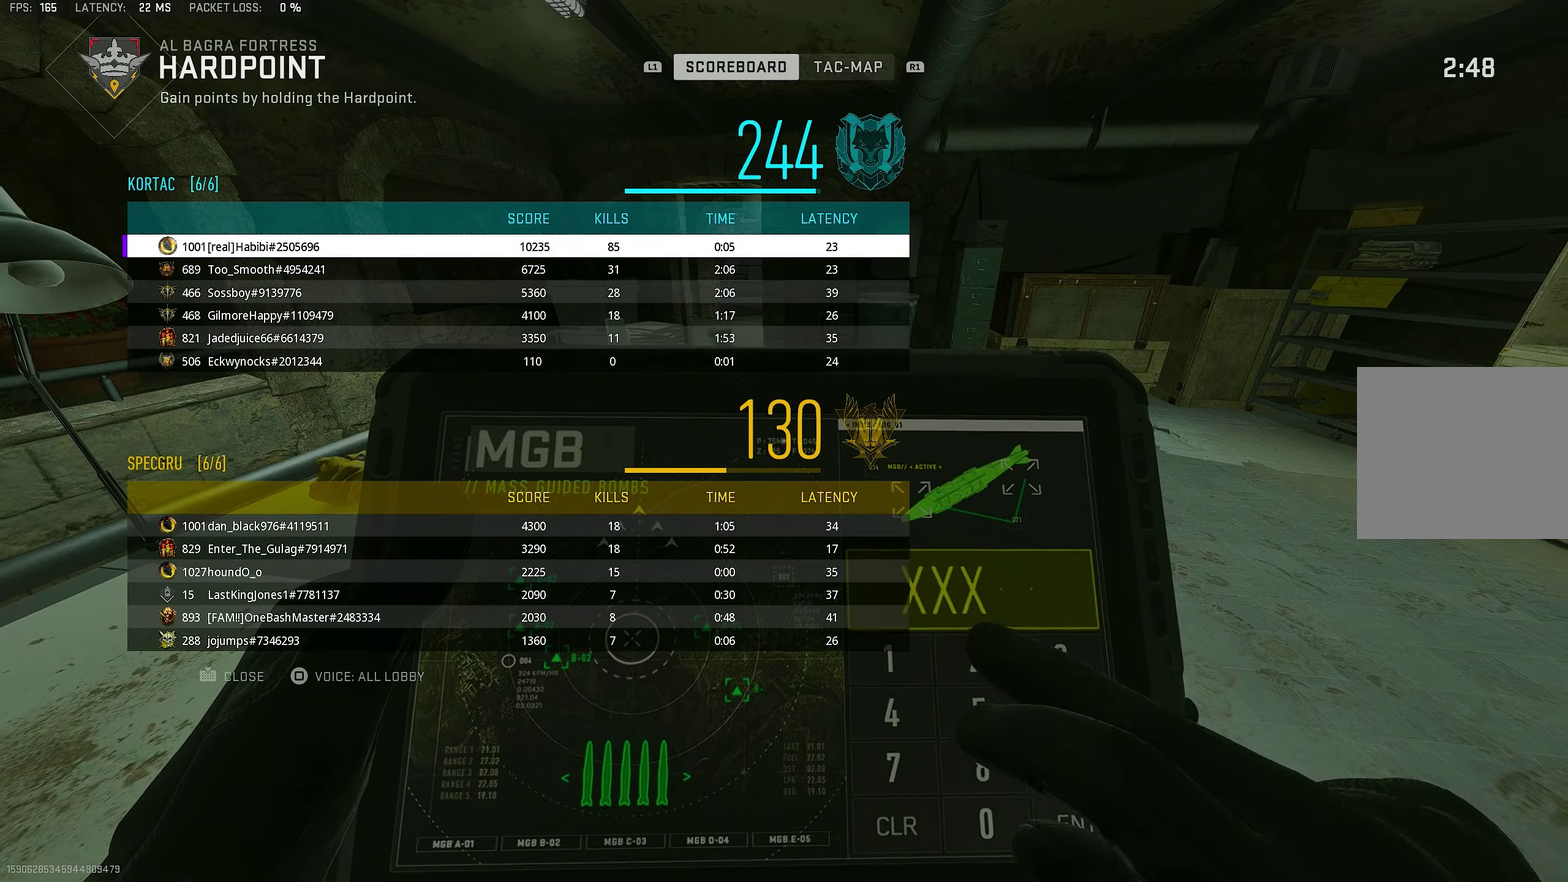
{"dt_ms": 283, "buttons": [], "left_stick": "center", "right_stick": "center", "button_events": []}
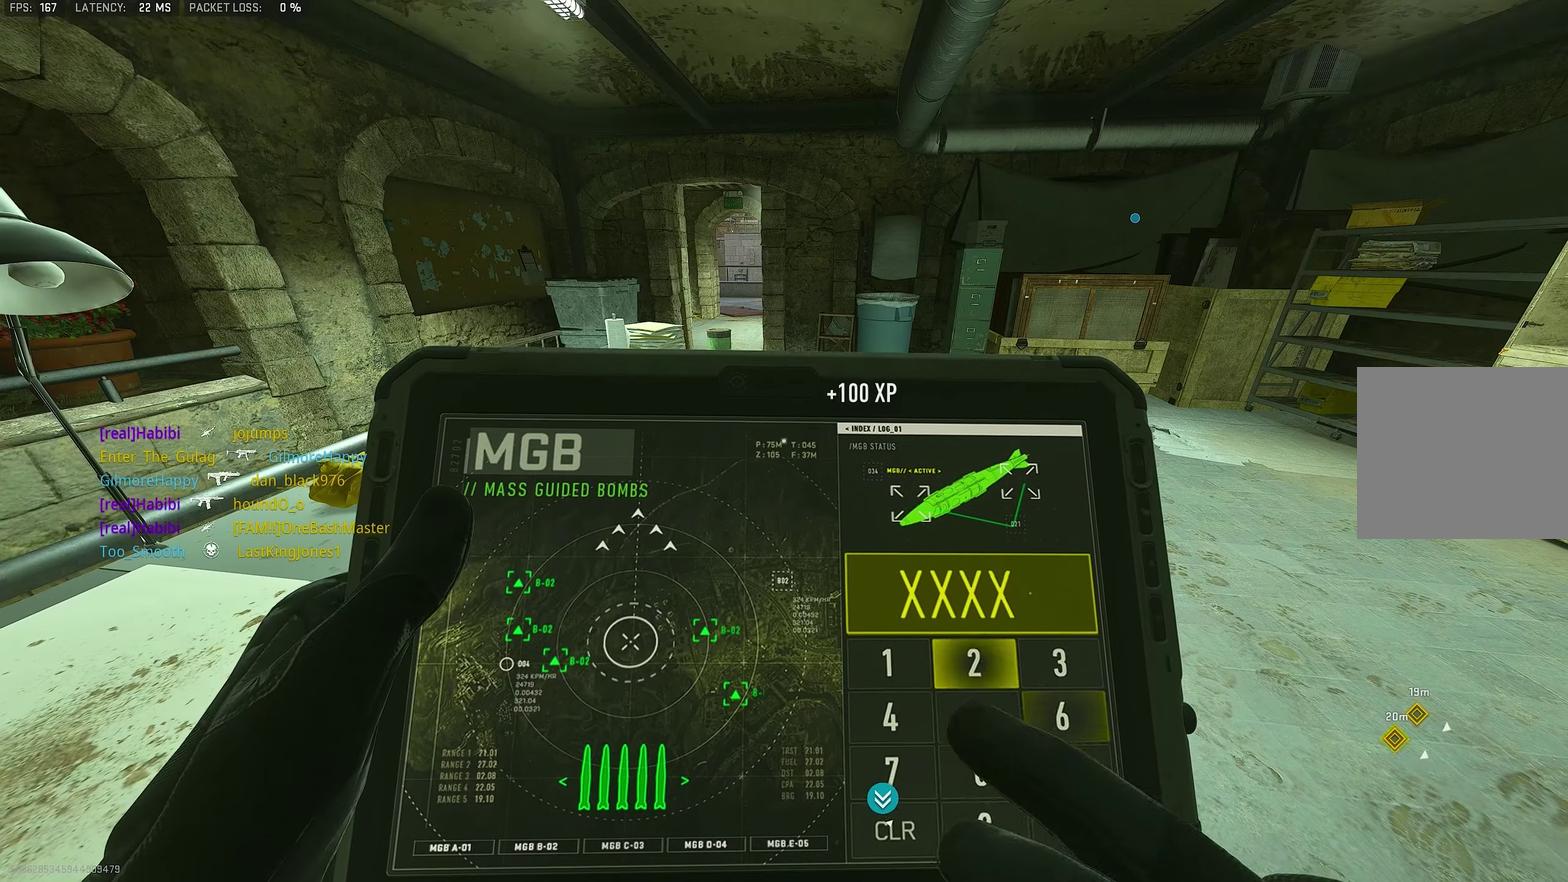
{"dt_ms": 900, "buttons": [], "left_stick": "center", "right_stick": "center", "button_events": [[617, "TOUCHPAD", "down"], [750, "TOUCHPAD", "up"]]}
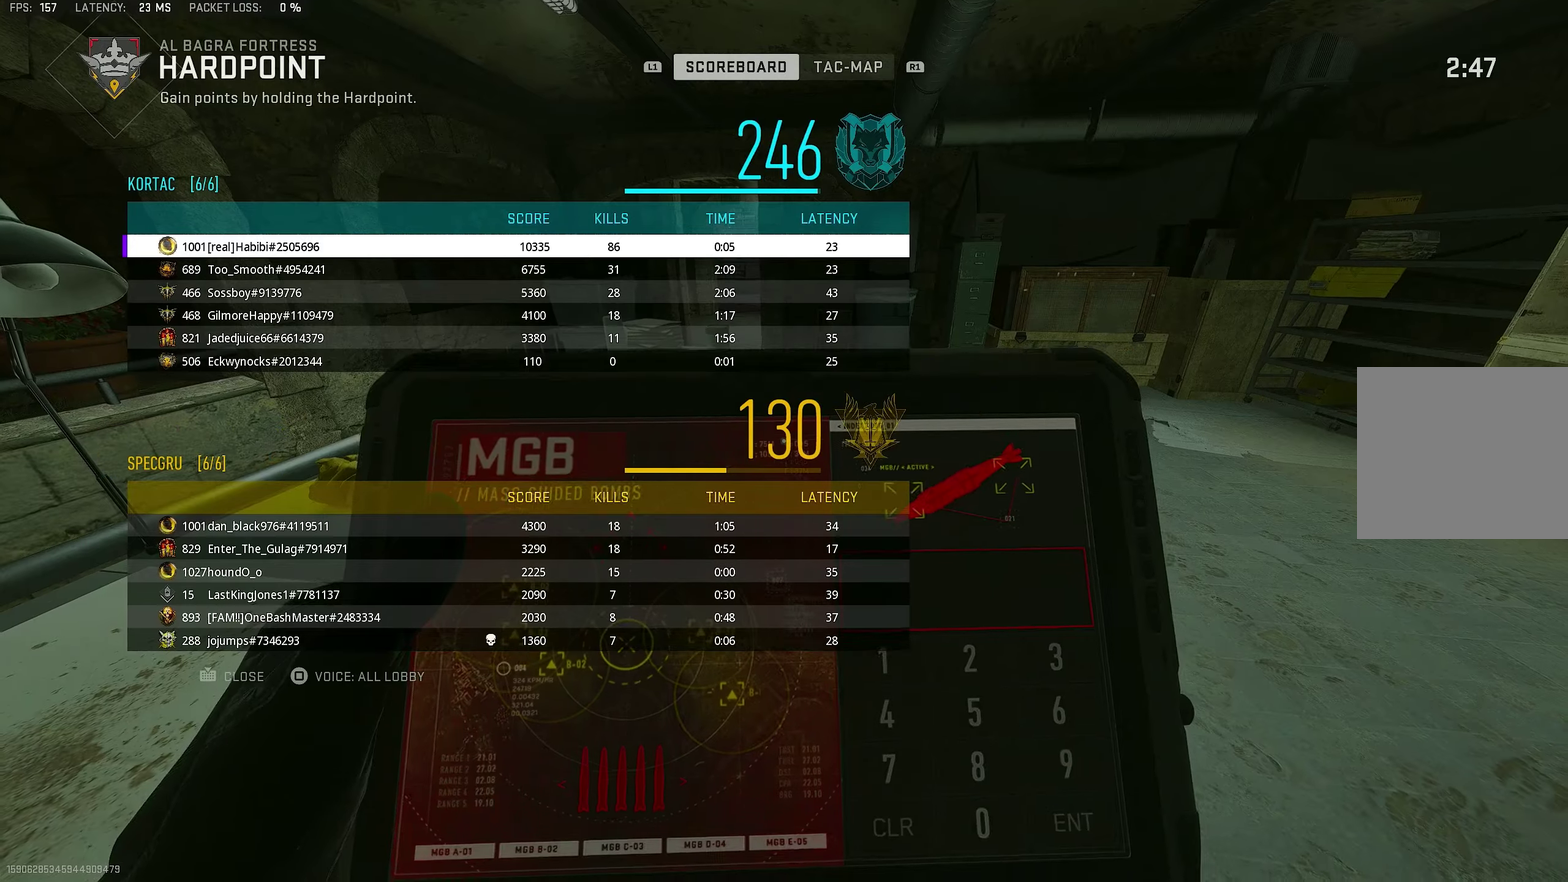
{"dt_ms": 317, "buttons": [], "left_stick": "center", "right_stick": "center", "button_events": []}
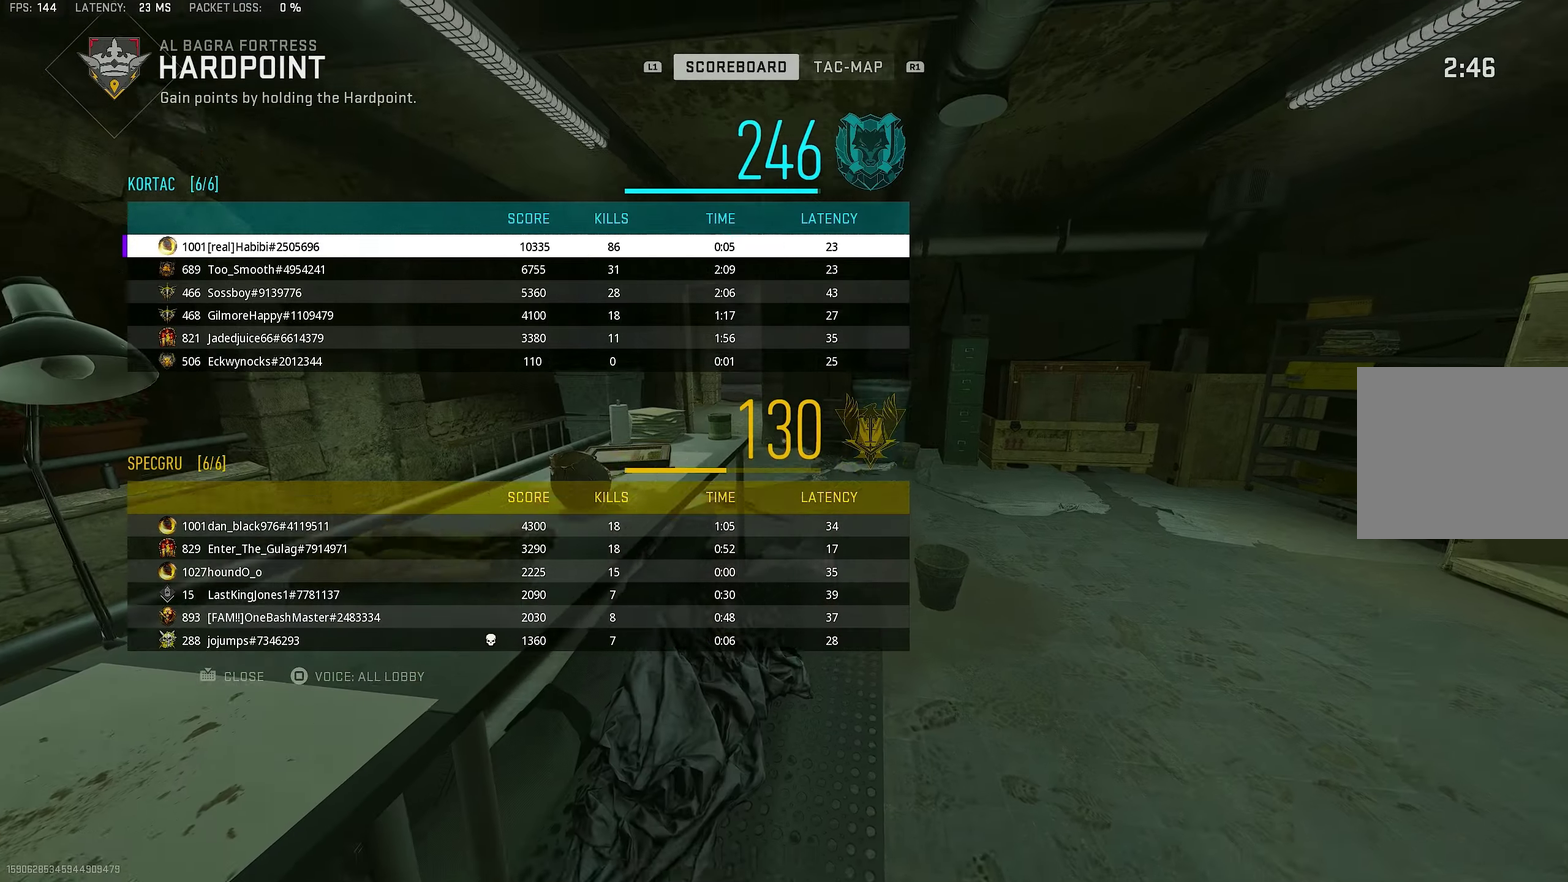
{"dt_ms": 483, "buttons": [], "left_stick": "center", "right_stick": "center", "button_events": [[266, "TOUCHPAD", "down"], [433, "TOUCHPAD", "up"]]}
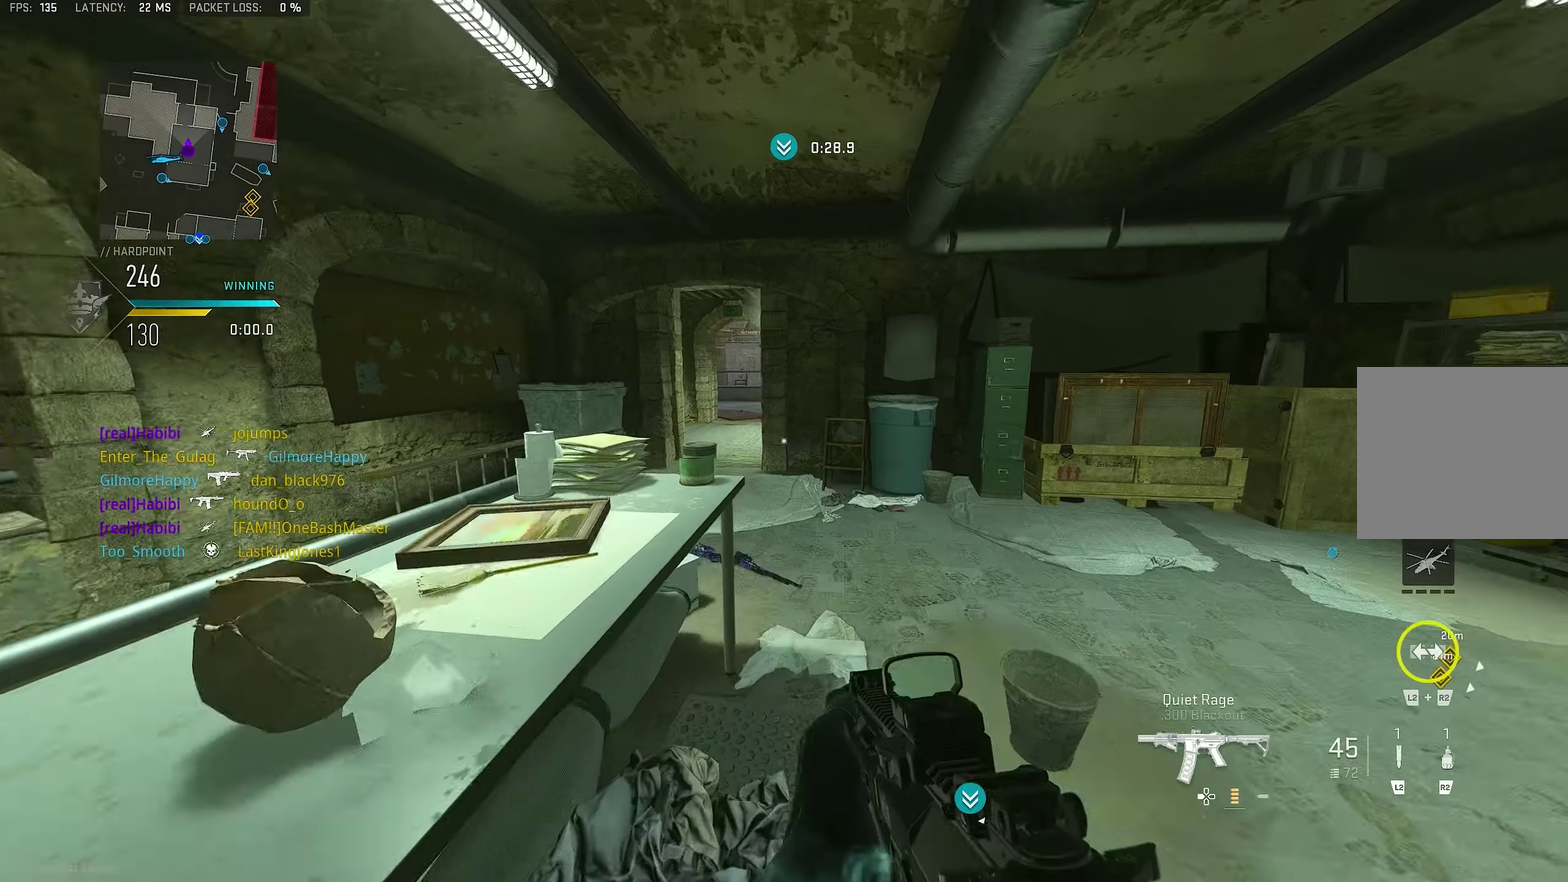
{"dt_ms": 517, "buttons": ["TOUCHPAD"], "left_stick": "center", "right_stick": "center", "button_events": [[517, "TOUCHPAD", "down"]]}
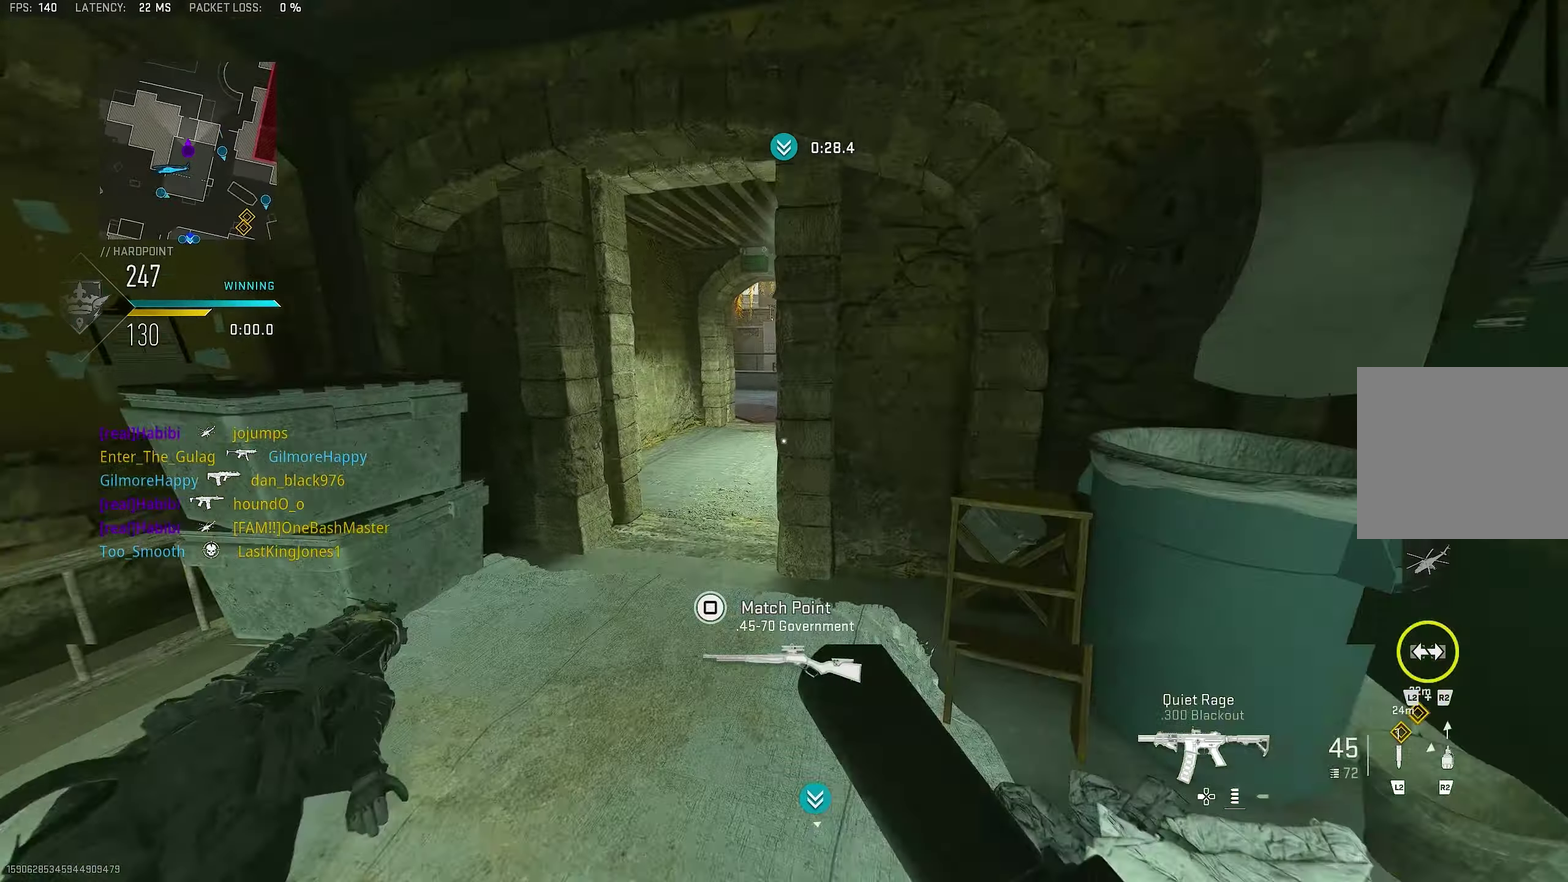
{"dt_ms": 283, "buttons": [], "left_stick": "up", "right_stick": "center", "button_events": [[100, "TOUCHPAD", "up"]]}
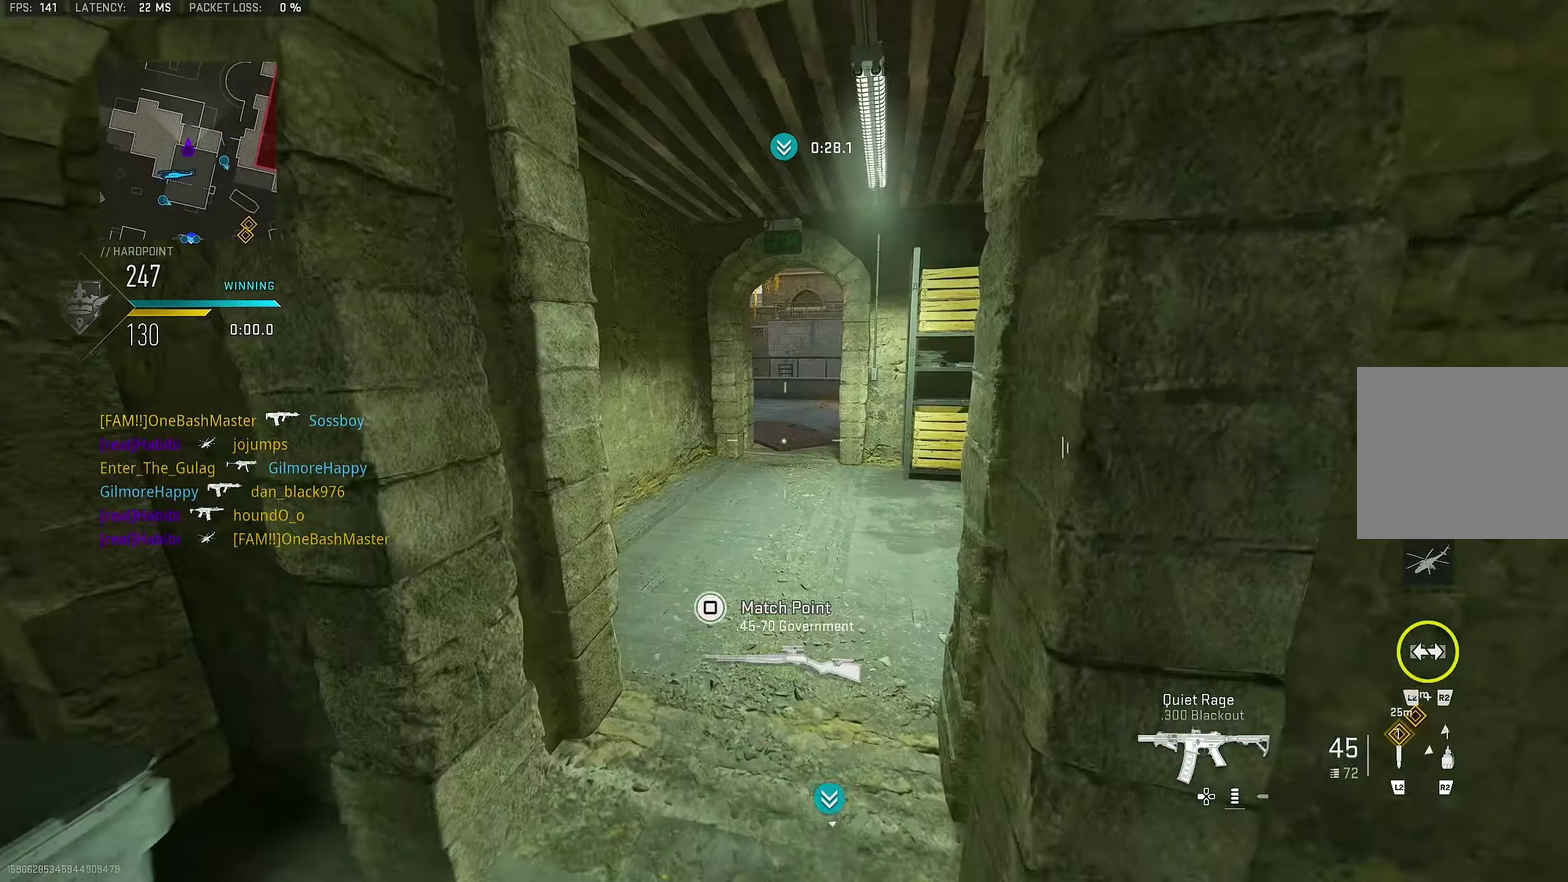
{"dt_ms": 717, "buttons": ["TRIANGLE"], "left_stick": "up-left", "right_stick": "center", "button_events": [[250, "TRIANGLE", "down"], [450, "TRIANGLE", "up"], [583, "TRIANGLE", "down"]]}
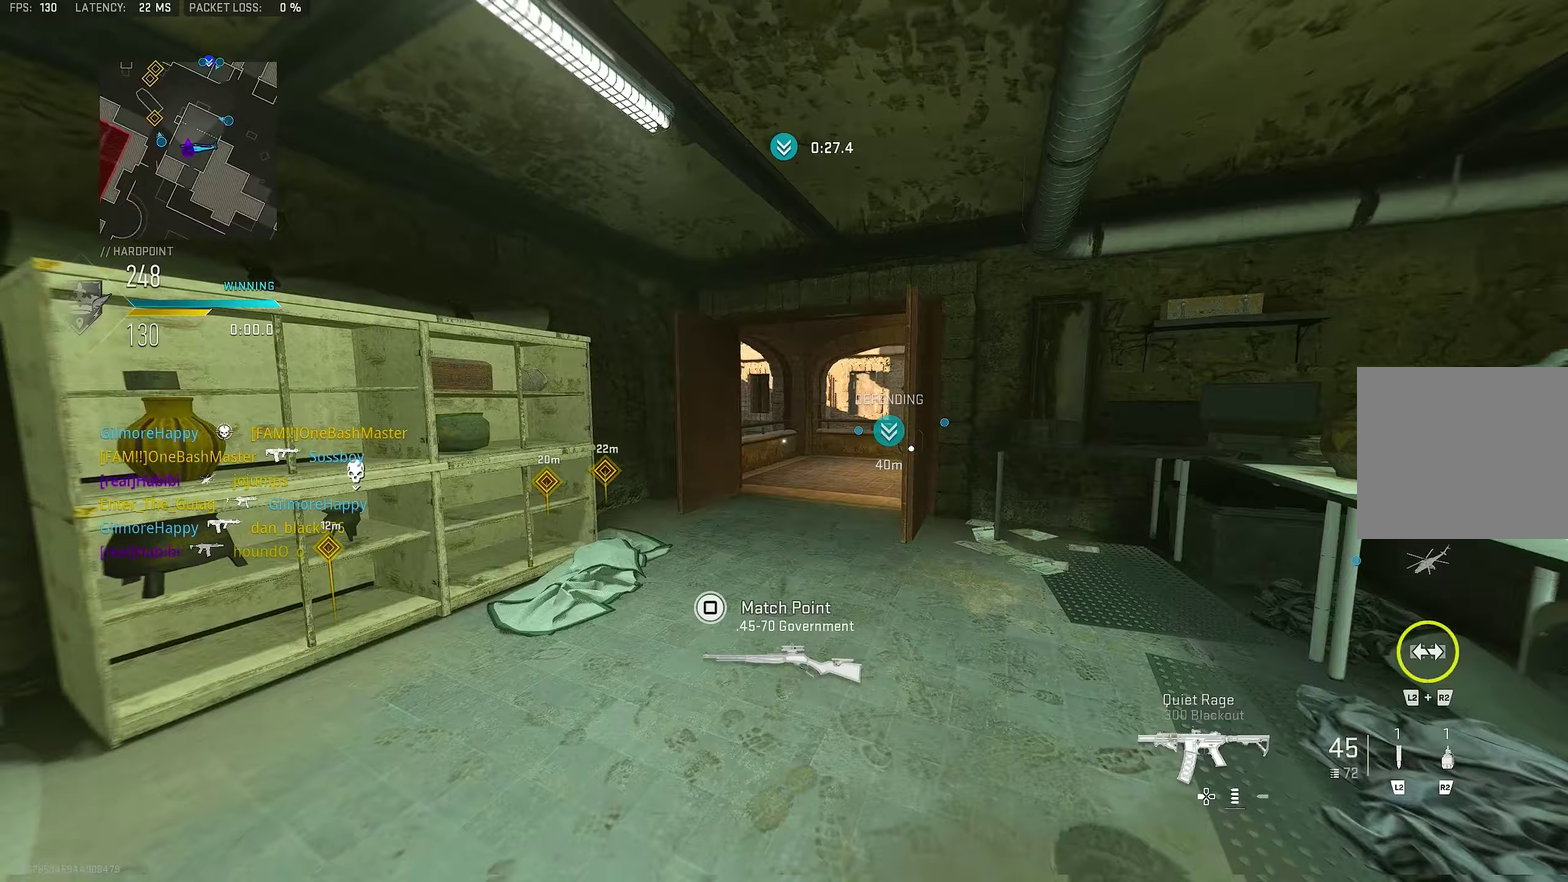
{"dt_ms": 283, "buttons": [], "left_stick": "down-right", "right_stick": "right", "button_events": [[33, "TRIANGLE", "up"]]}
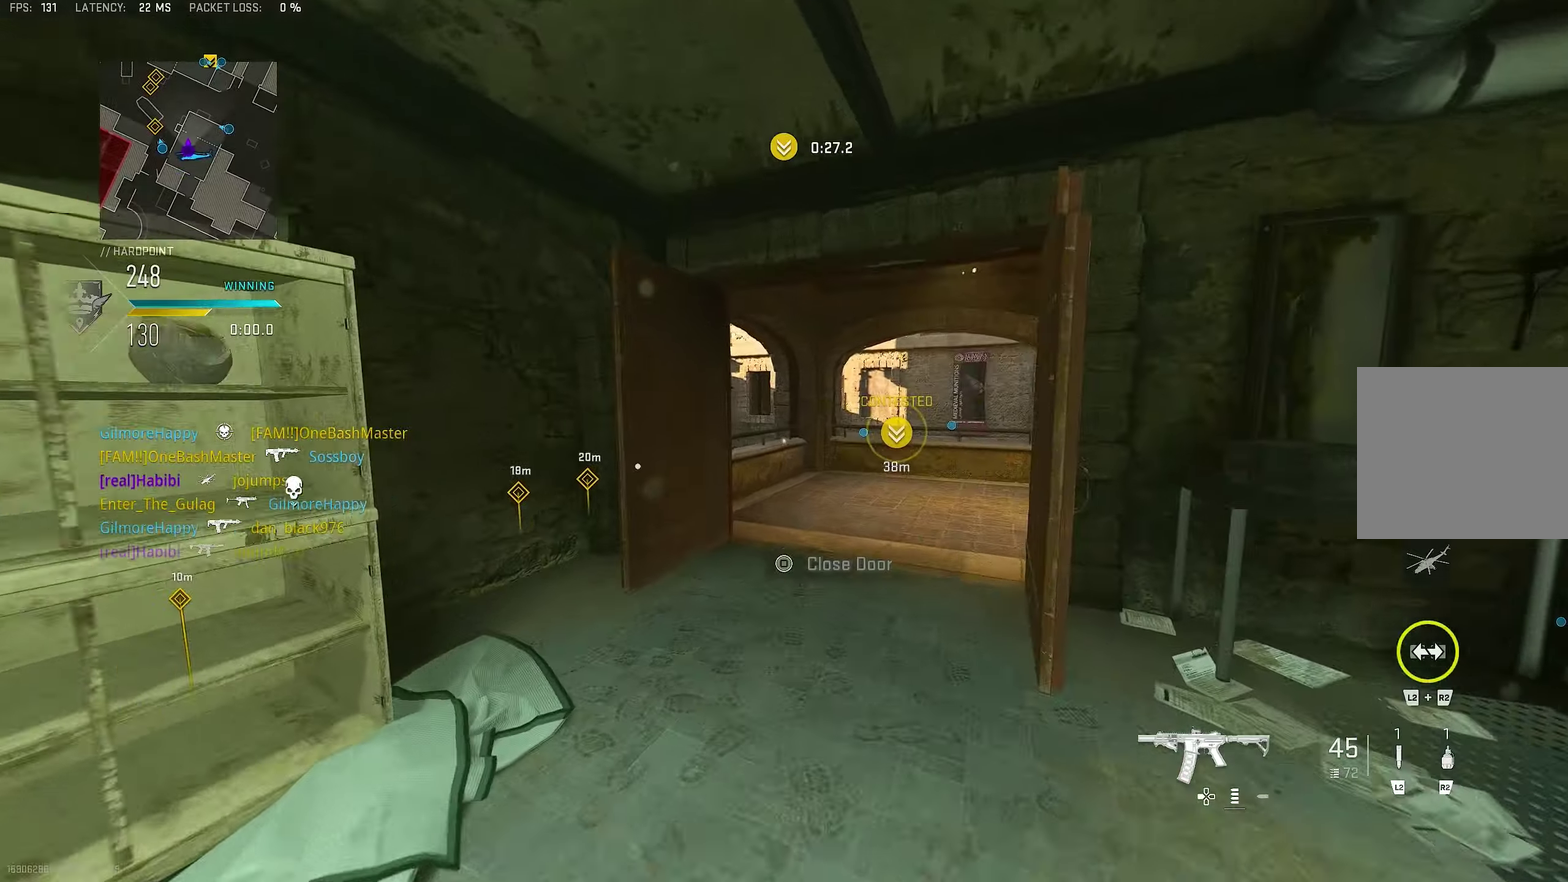
{"dt_ms": 800, "buttons": ["TRIANGLE"], "left_stick": "up", "right_stick": "center", "button_events": [[450, "TRIANGLE", "down"], [550, "TRIANGLE", "up"], [650, "TRIANGLE", "down"], [717, "TRIANGLE", "up"], [784, "TRIANGLE", "down"]]}
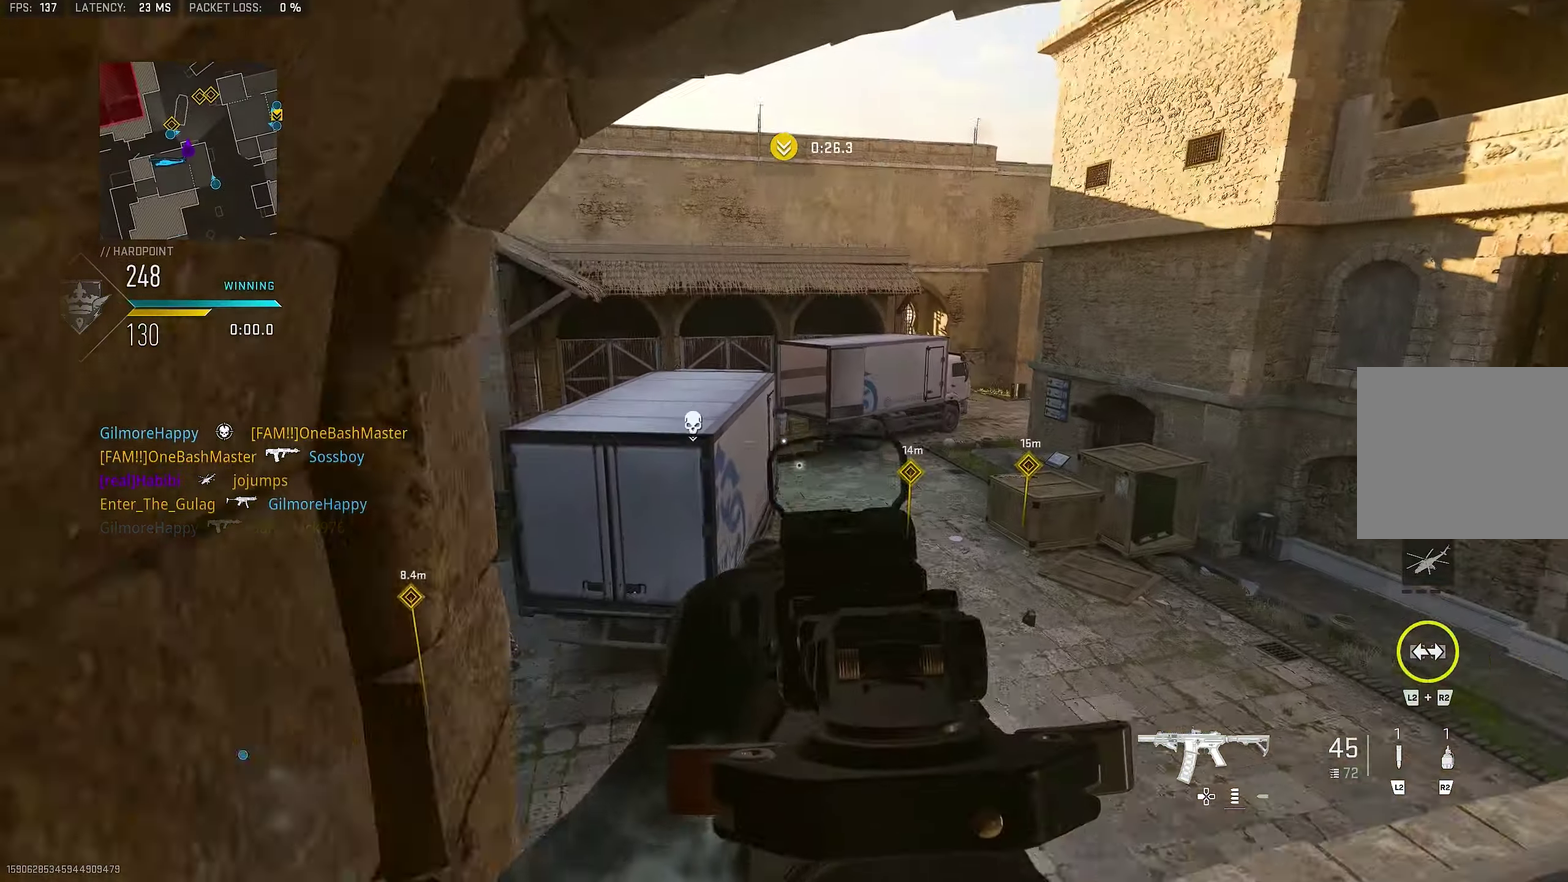
{"dt_ms": 417, "buttons": ["L3"], "left_stick": "up", "right_stick": "center"}
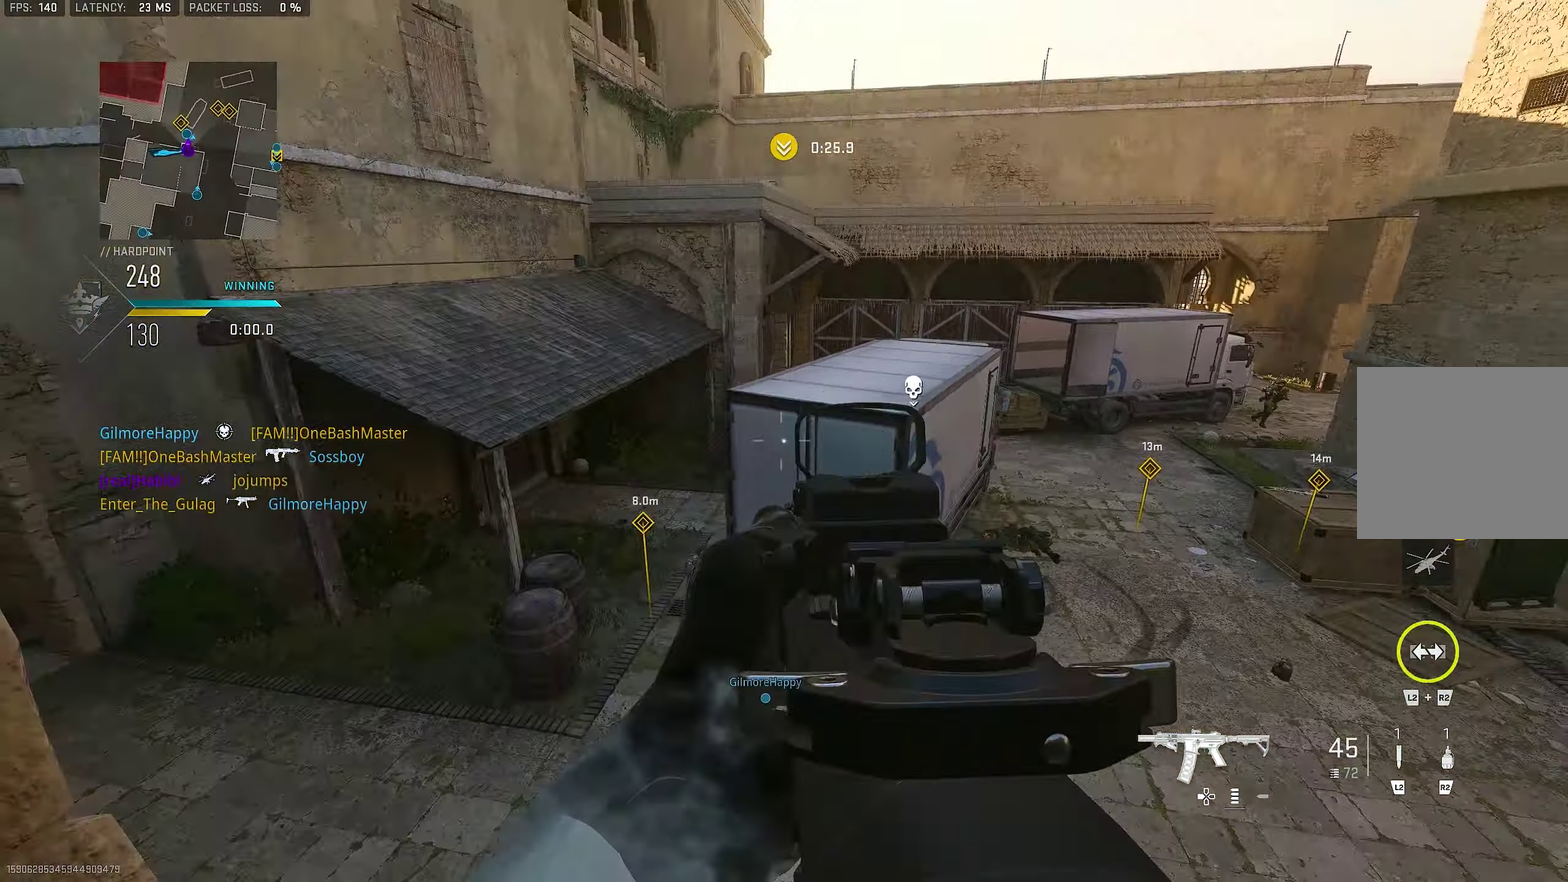
{"dt_ms": 383, "buttons": [], "left_stick": "up-left", "right_stick": "center"}
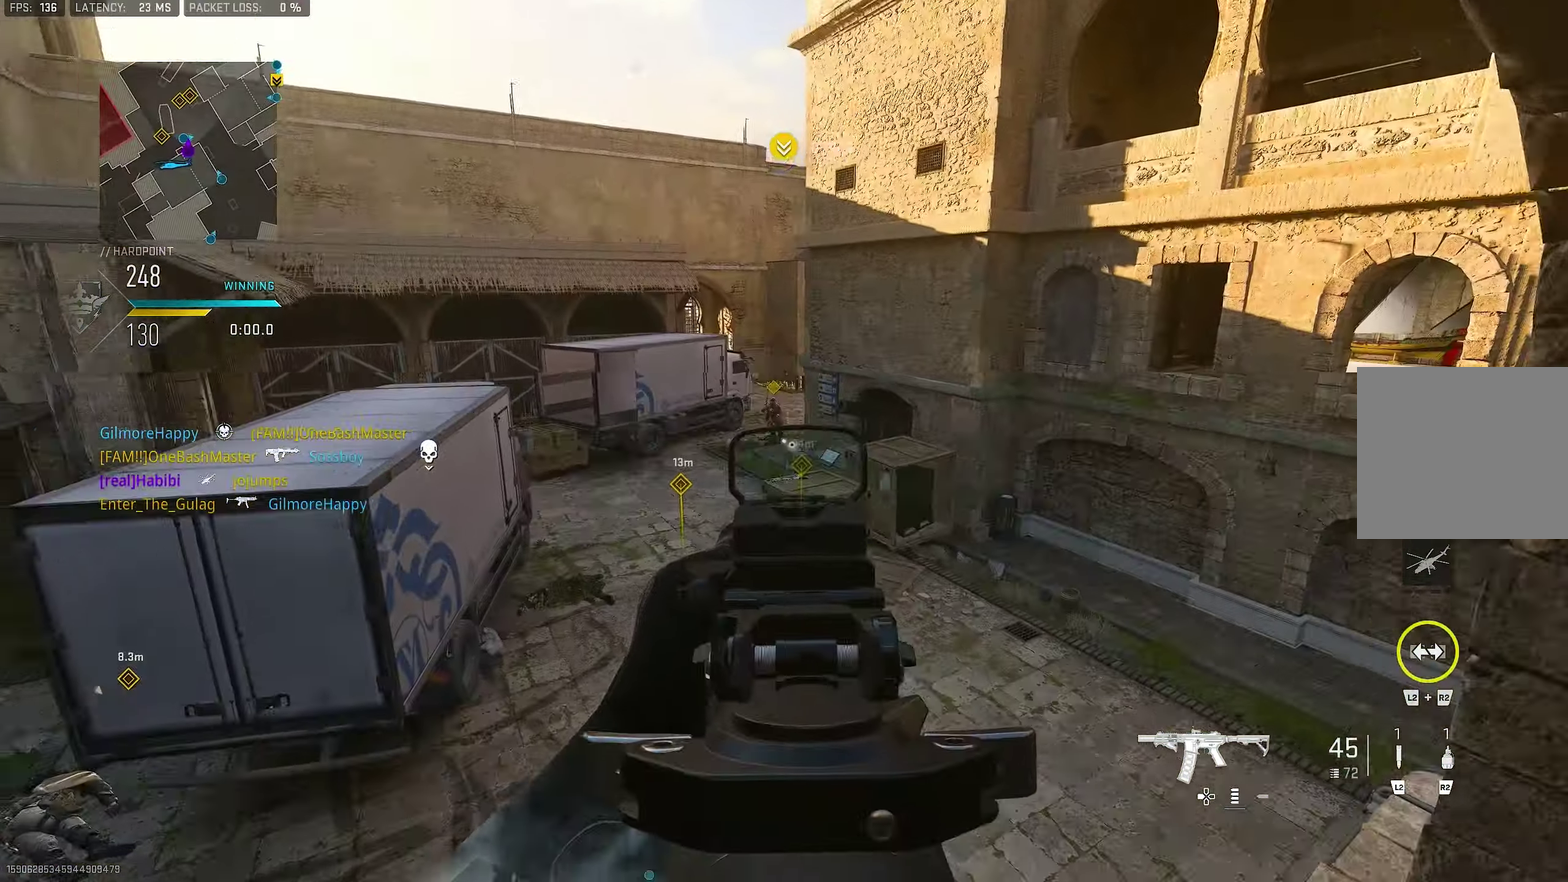
{"dt_ms": 800, "buttons": [], "left_stick": "up", "right_stick": "up", "button_events": []}
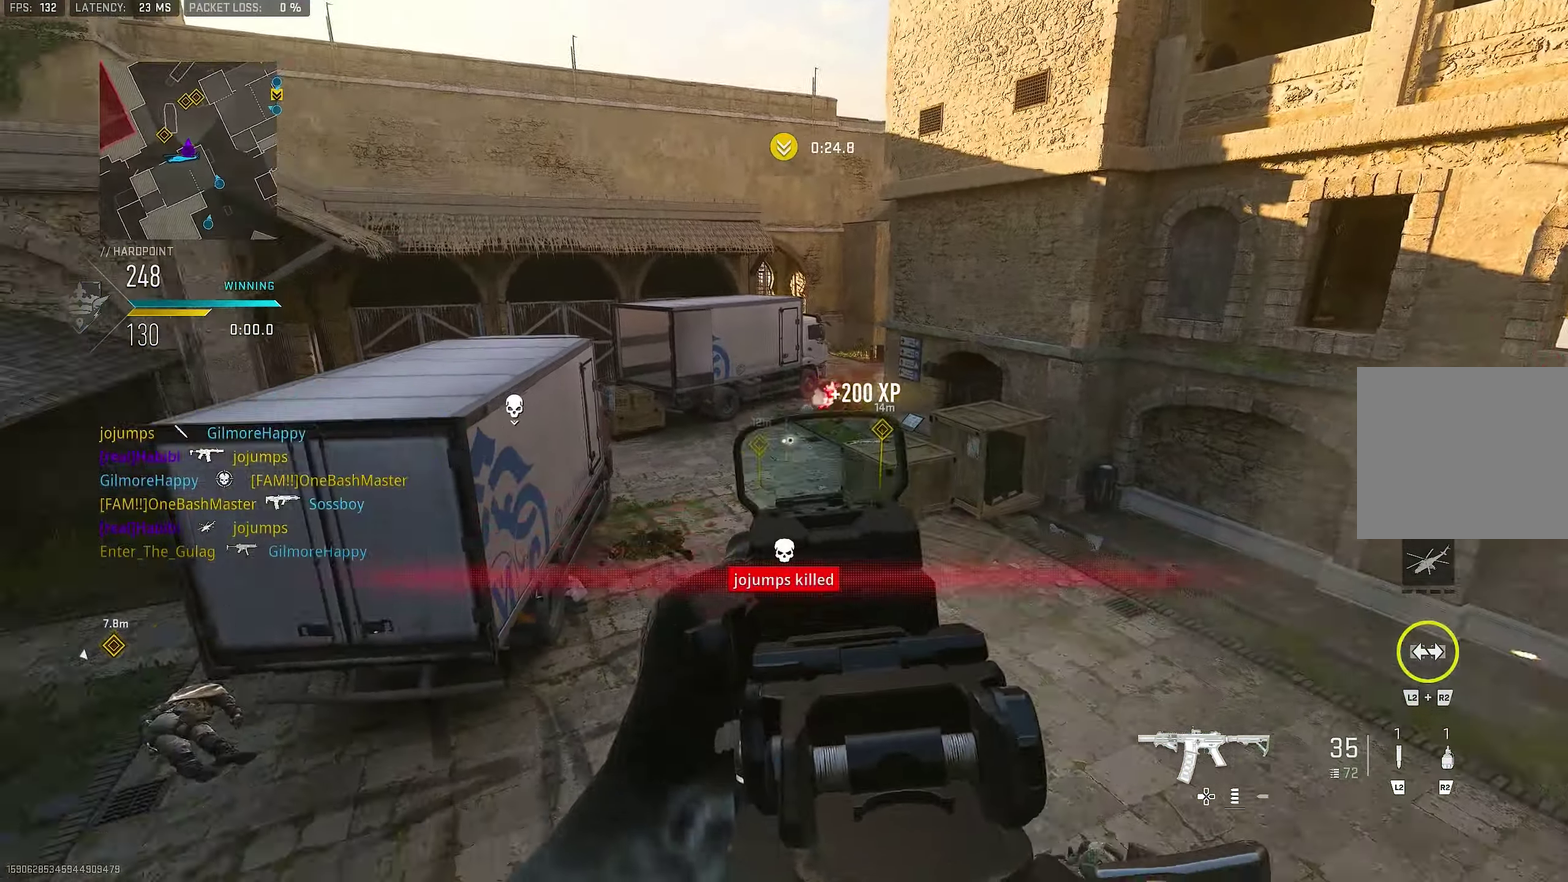
{"dt_ms": 317, "buttons": [], "left_stick": "left", "right_stick": "center", "button_events": []}
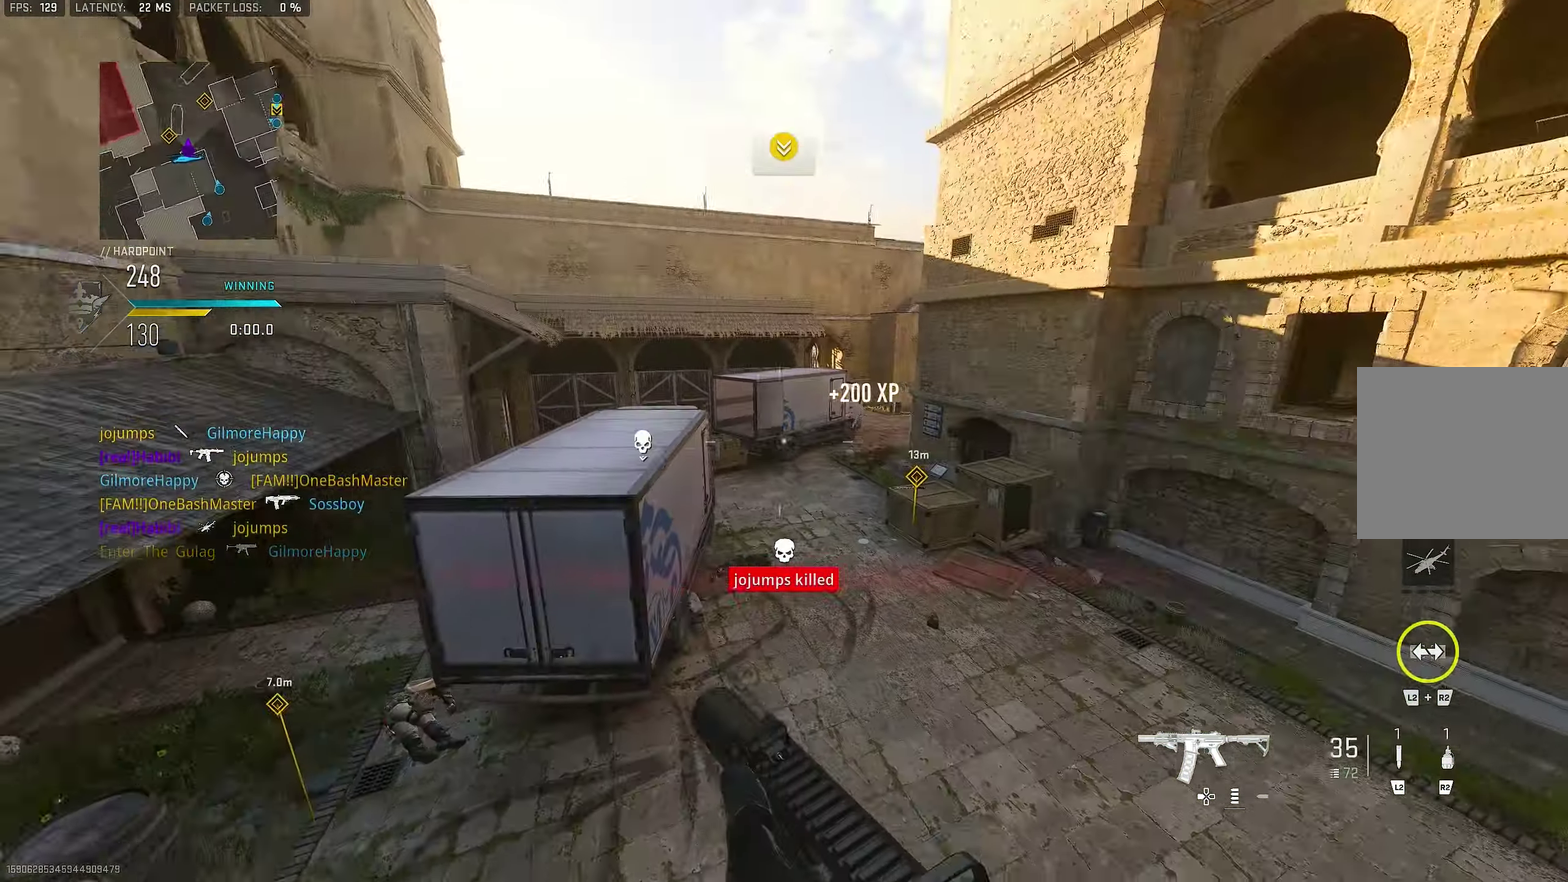
{"dt_ms": 483, "buttons": [], "left_stick": "left", "right_stick": "center", "button_events": []}
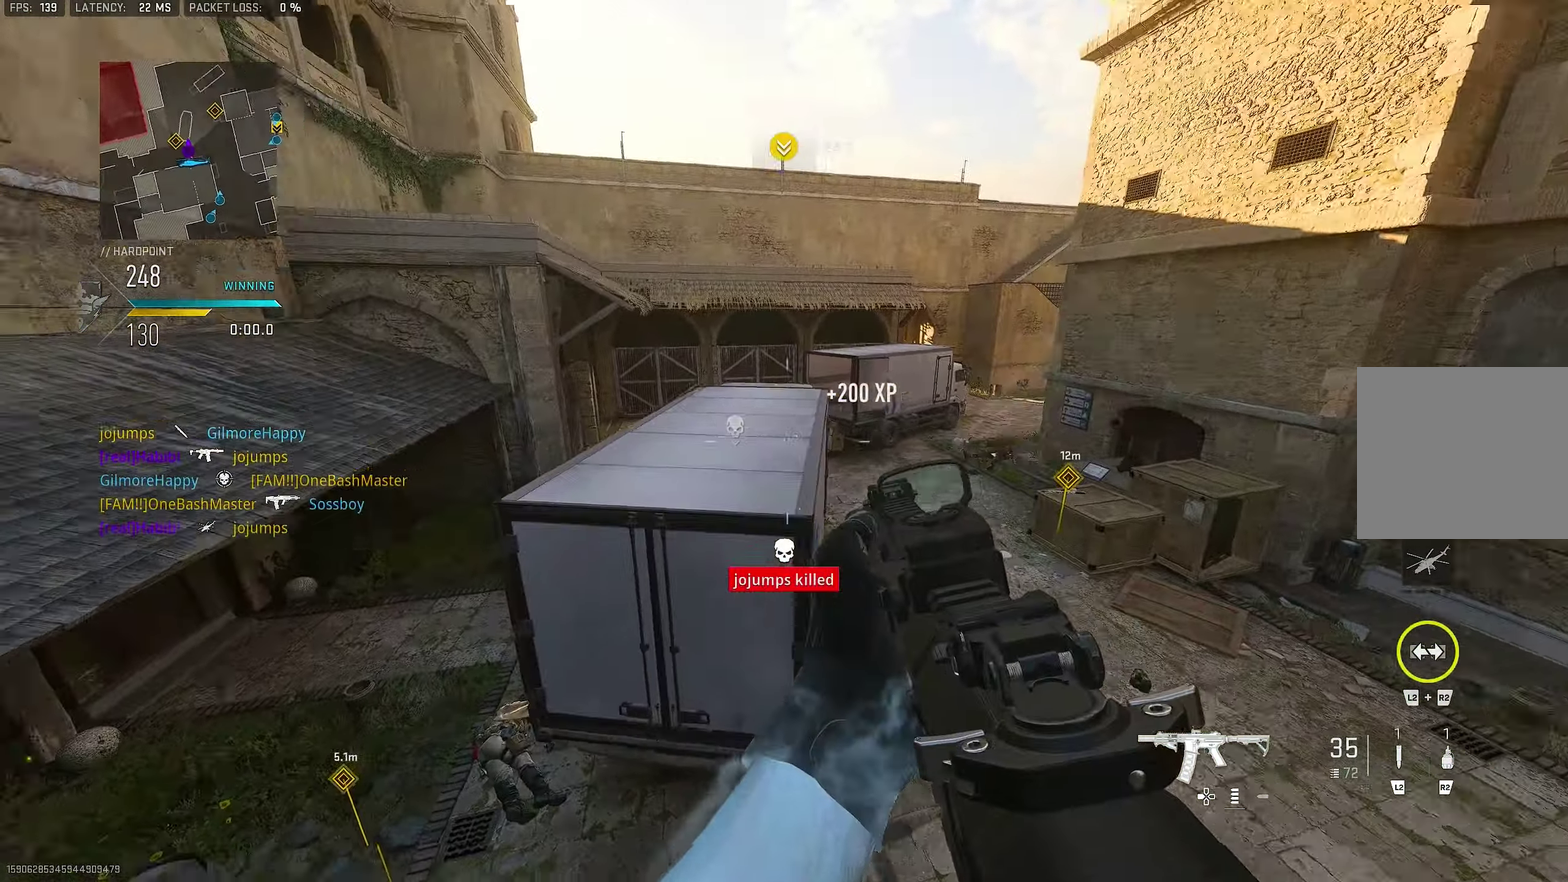
{"dt_ms": 517, "buttons": [], "left_stick": "up-left", "right_stick": "center", "button_events": [[350, "CROSS", "down"], [450, "CROSS", "up"]]}